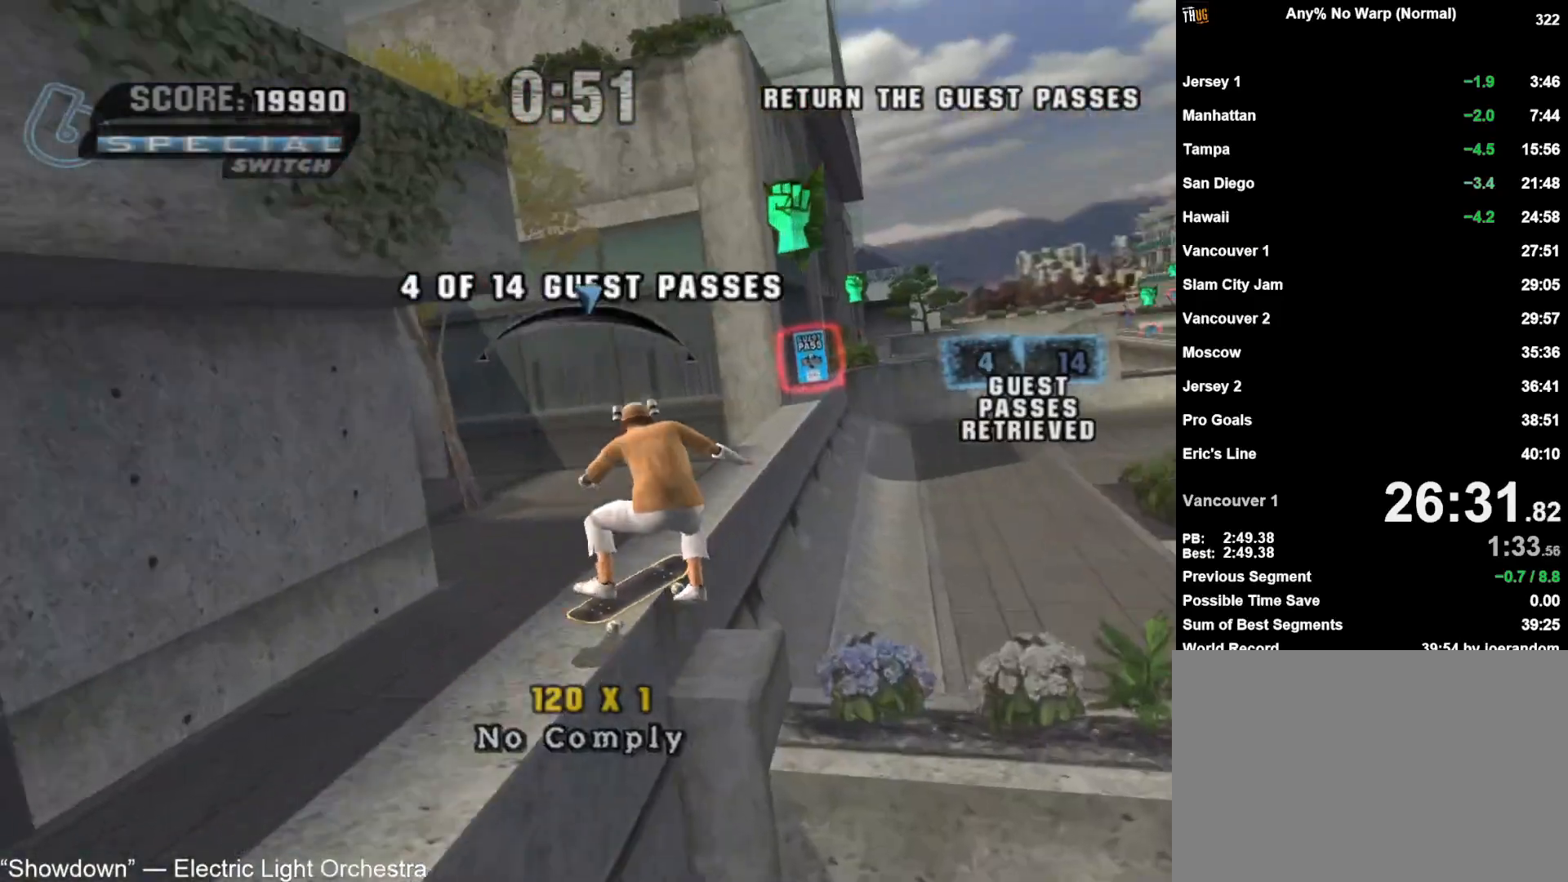
Gameplay with a controller (PlayStation layout); each line is a JSON object with the inputs held at the frame after it. "button_events" lists button changes between this image and that frame as [ms after this image, input, new state], when the widget could be followed in between (sticks are given only as held states). Not read: L1.
{"buttons": ["CROSS"], "left_stick": "center", "right_stick": "center", "button_events": [[17, "TRIANGLE", "down"], [117, "TRIANGLE", "up"], [283, "CROSS", "down"]]}
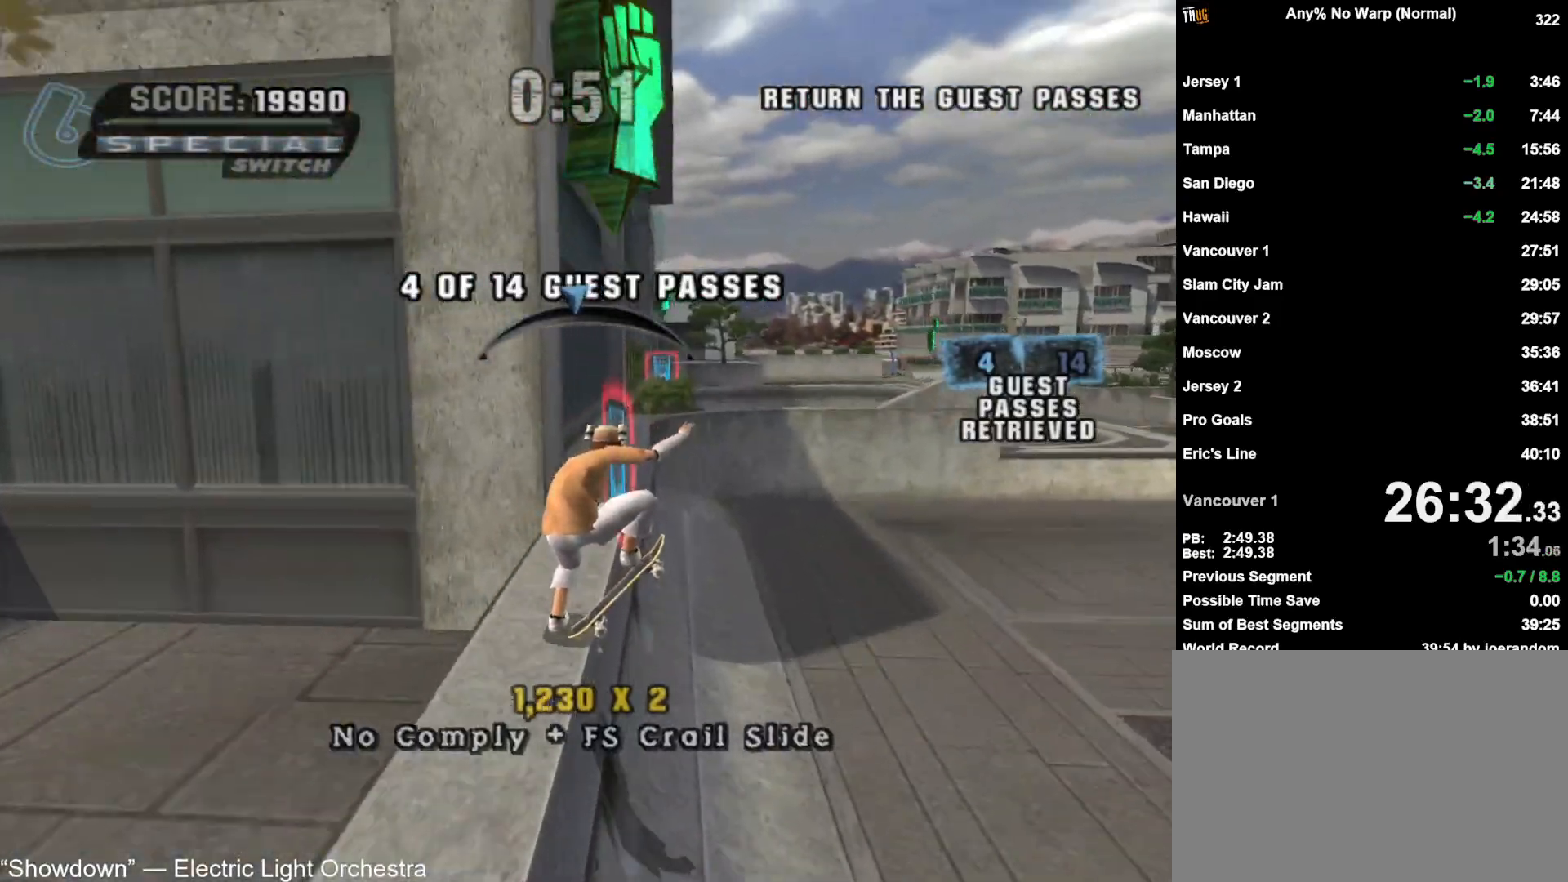
{"buttons": [], "left_stick": "left", "right_stick": "center", "button_events": [[367, "CROSS", "up"]]}
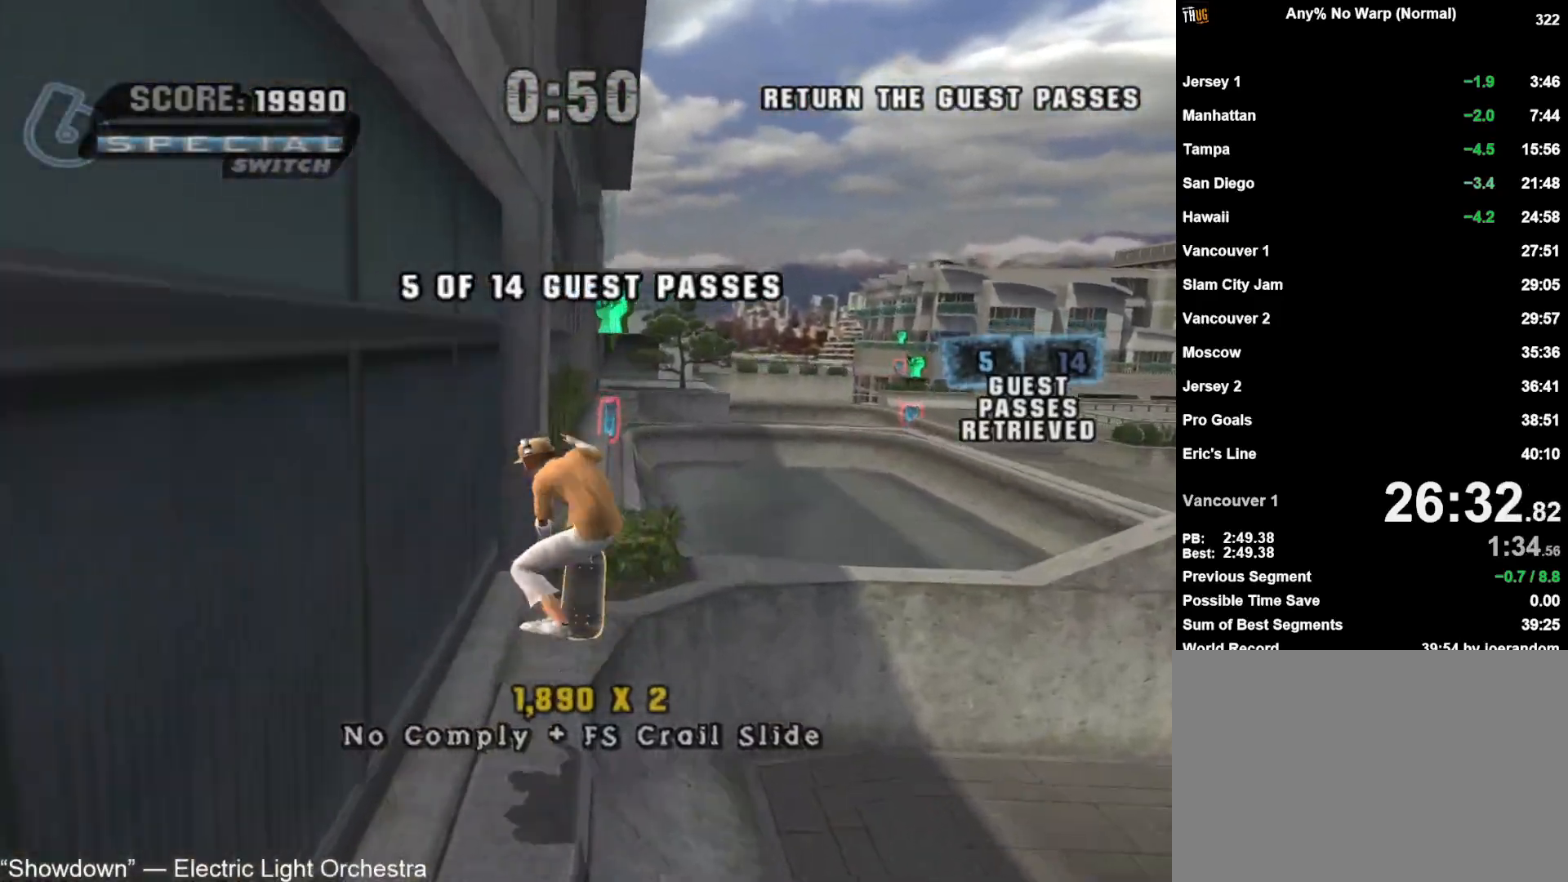
{"buttons": ["TRIANGLE"], "left_stick": "up", "right_stick": "center", "button_events": [[383, "TRIANGLE", "down"]]}
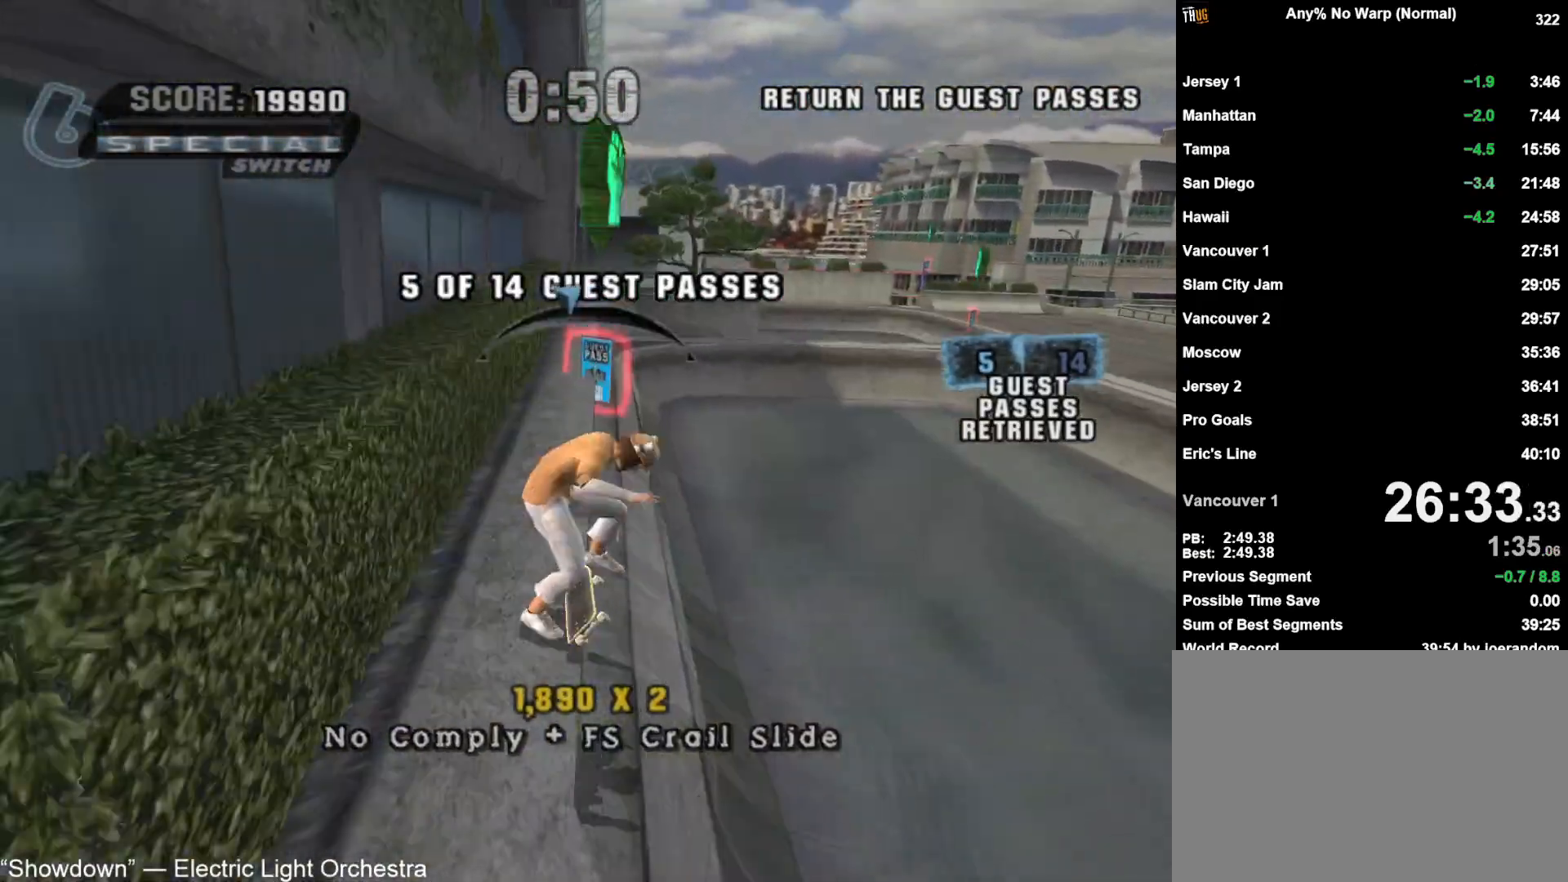
{"buttons": ["CROSS"], "left_stick": "up", "right_stick": "center", "button_events": [[67, "TRIANGLE", "up"], [400, "CROSS", "down"], [400, "R1", "down"], [417, "R2", "down"], [483, "R1", "up"], [483, "R2", "up"]]}
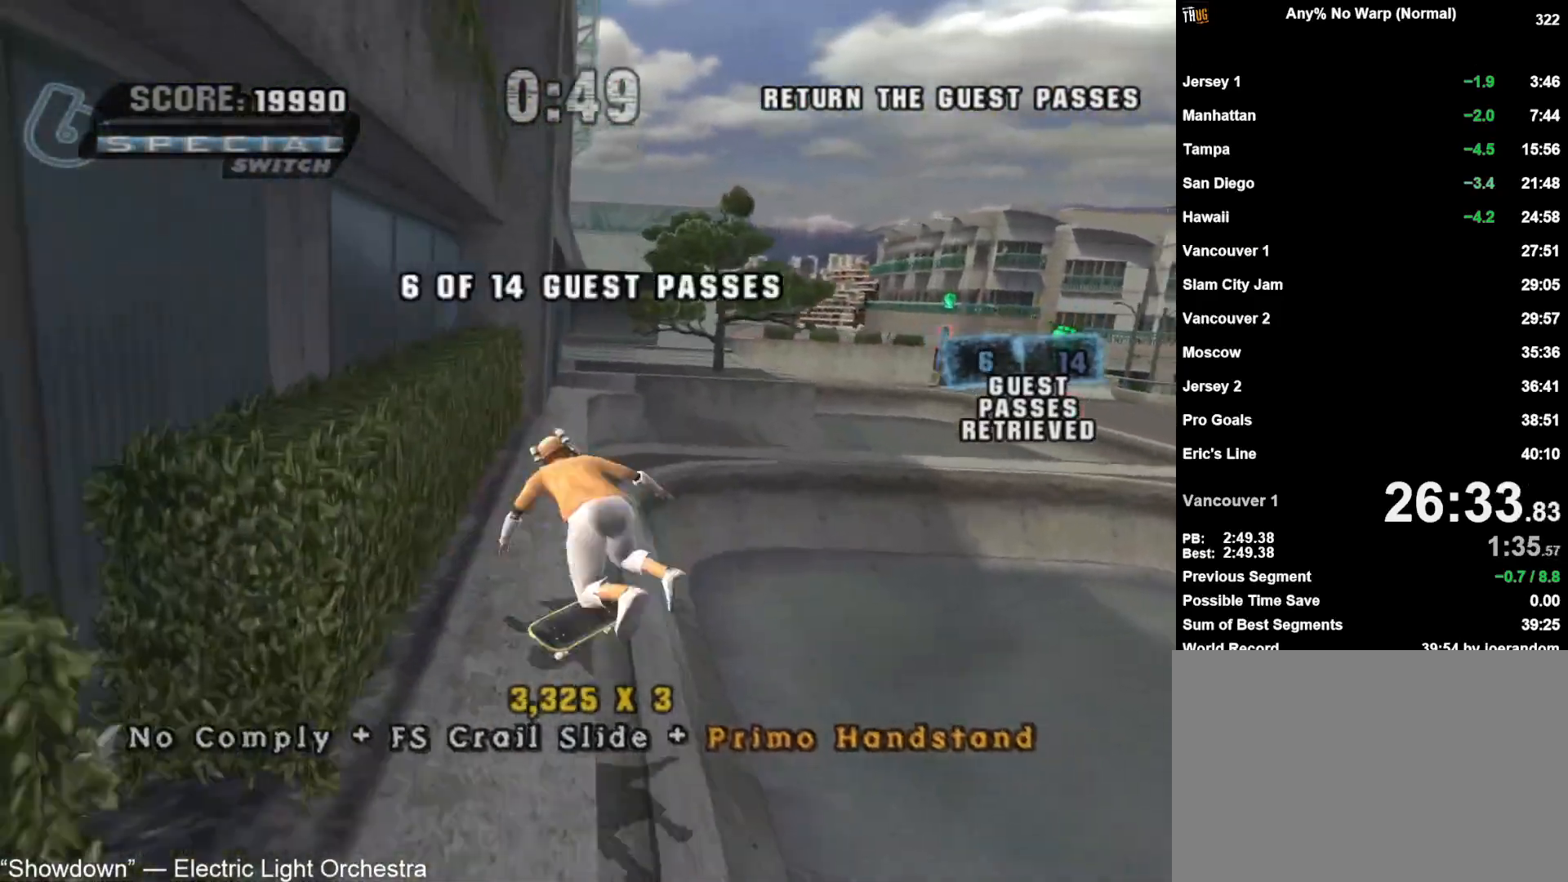
{"buttons": ["CROSS"], "left_stick": "center", "right_stick": "center", "button_events": [[50, "CROSS", "up"], [117, "CROSS", "down"], [183, "CROSS", "up"], [267, "CROSS", "down"]]}
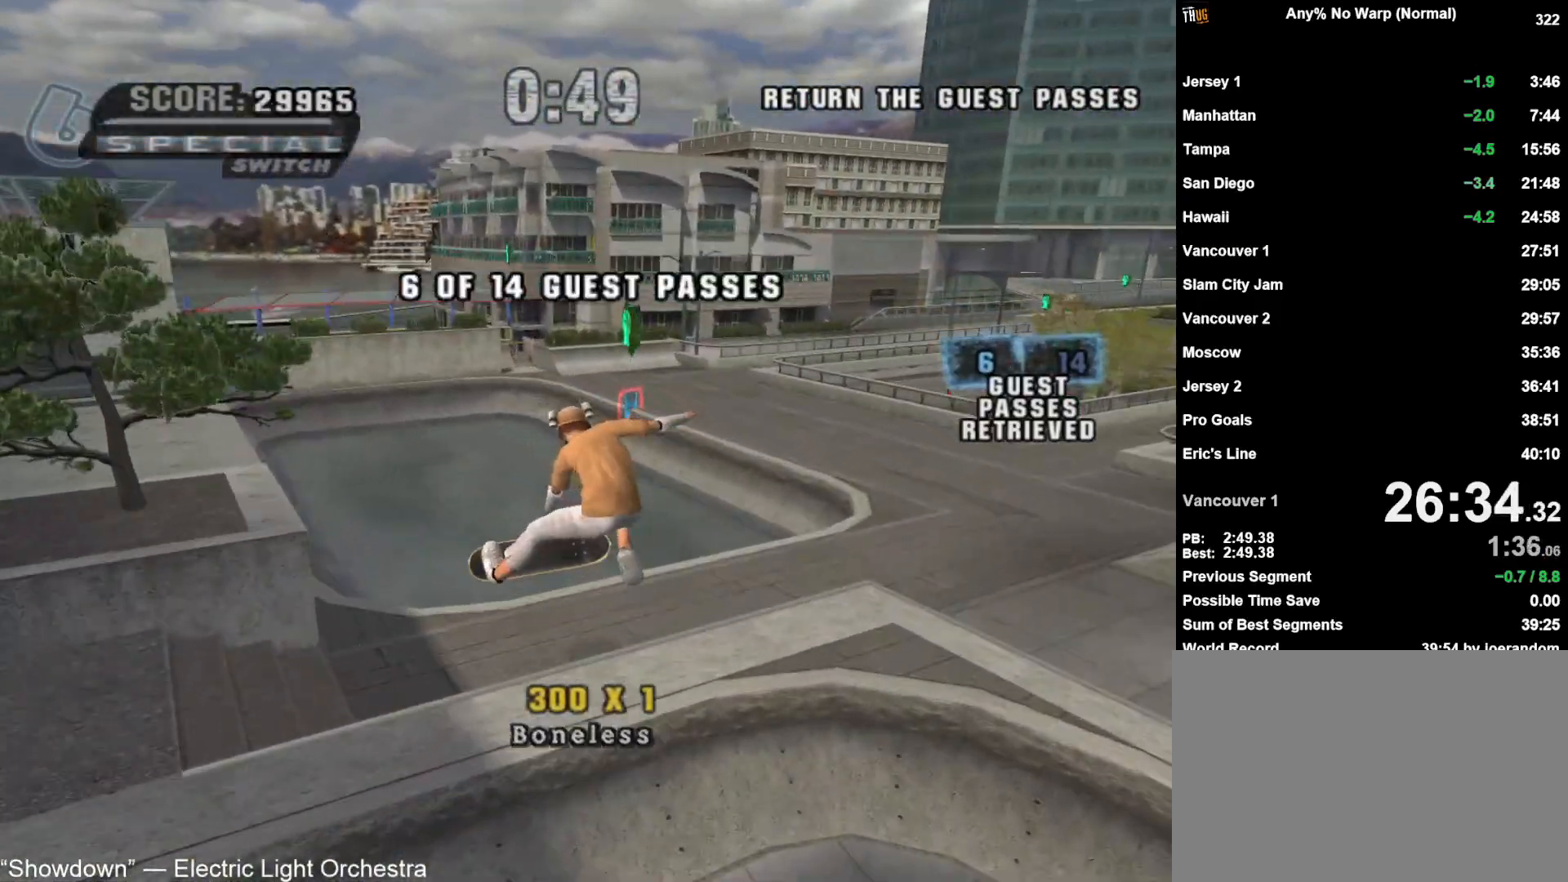
{"buttons": ["CROSS"], "left_stick": "center", "right_stick": "center", "button_events": []}
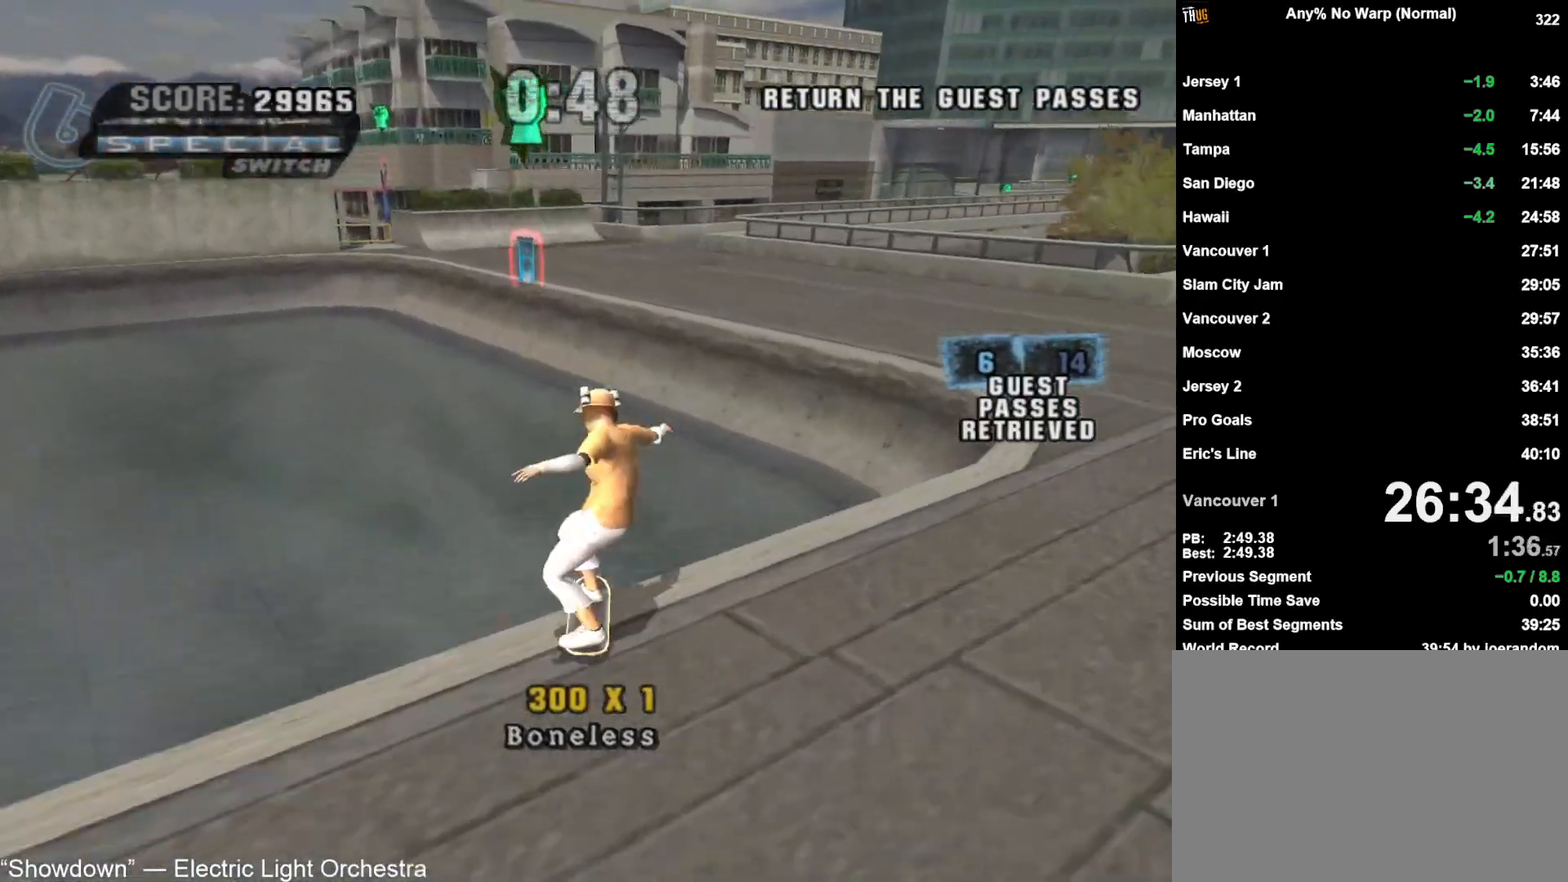
{"buttons": ["CROSS"], "left_stick": "up-left", "right_stick": "center", "button_events": []}
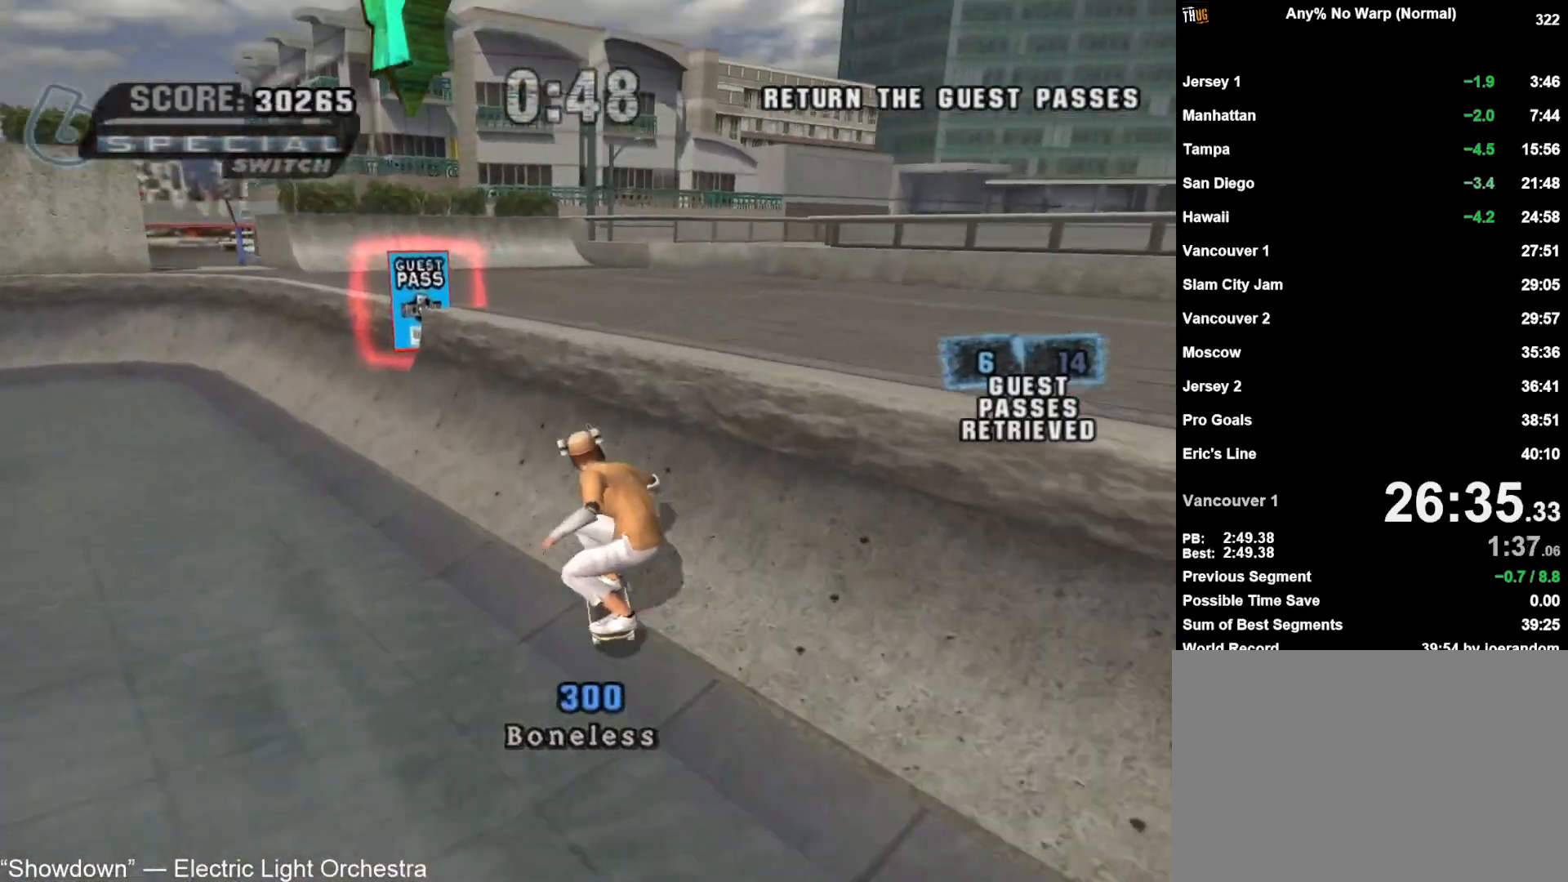
{"buttons": [], "left_stick": "up-left", "right_stick": "center", "button_events": [[100, "CROSS", "up"], [117, "TRIANGLE", "down"], [167, "CROSS", "down"], [350, "TRIANGLE", "up"], [417, "CROSS", "up"]]}
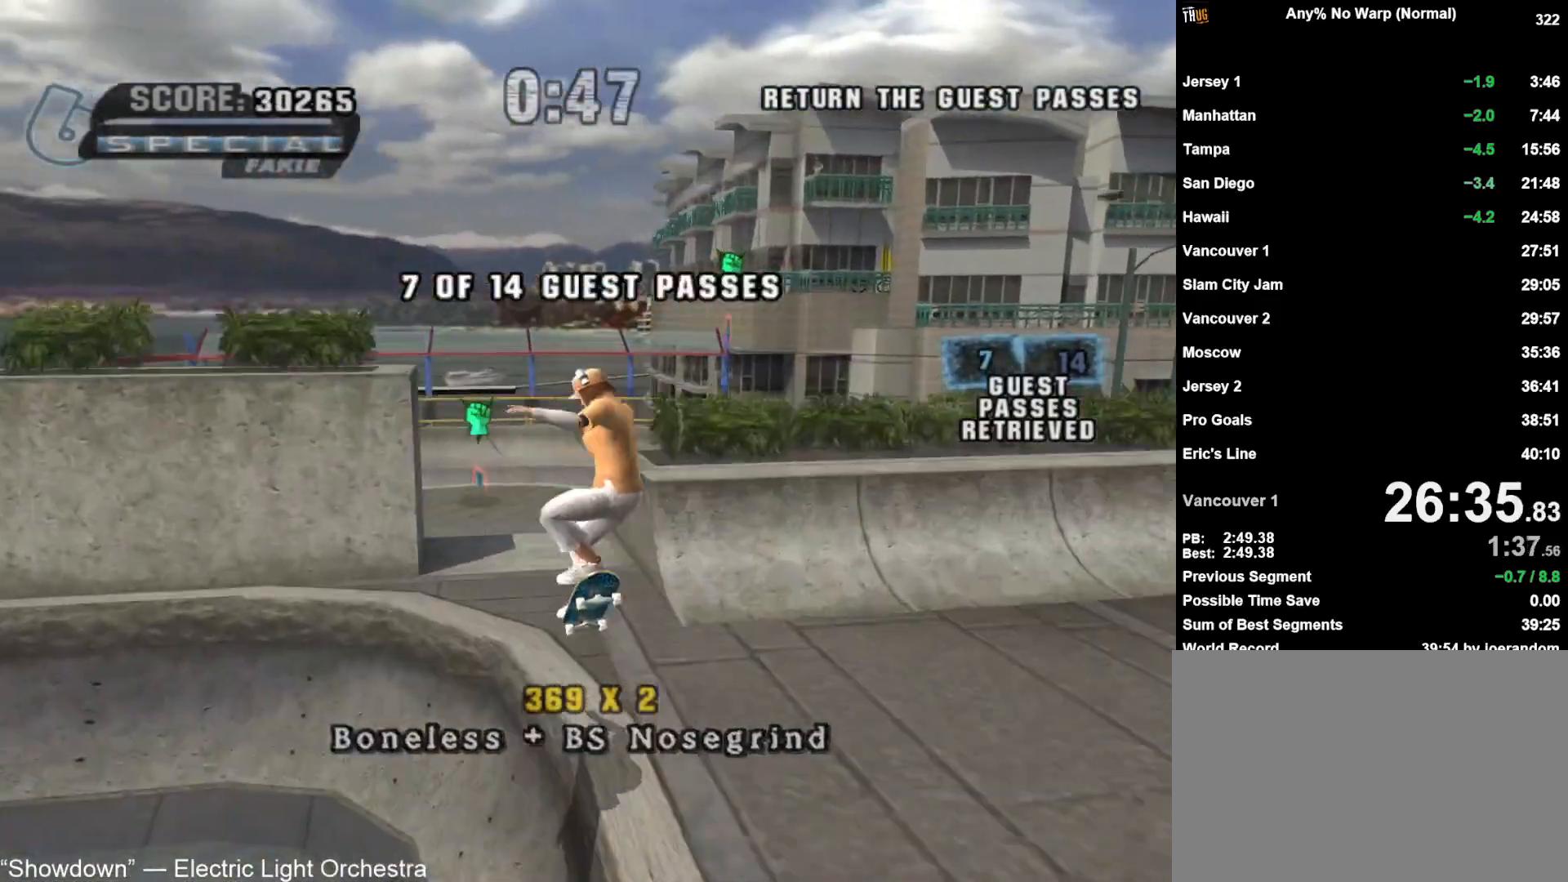
{"buttons": ["CROSS"], "left_stick": "center", "right_stick": "center", "button_events": [[17, "CIRCLE", "down"], [100, "CIRCLE", "up"], [217, "CROSS", "down"]]}
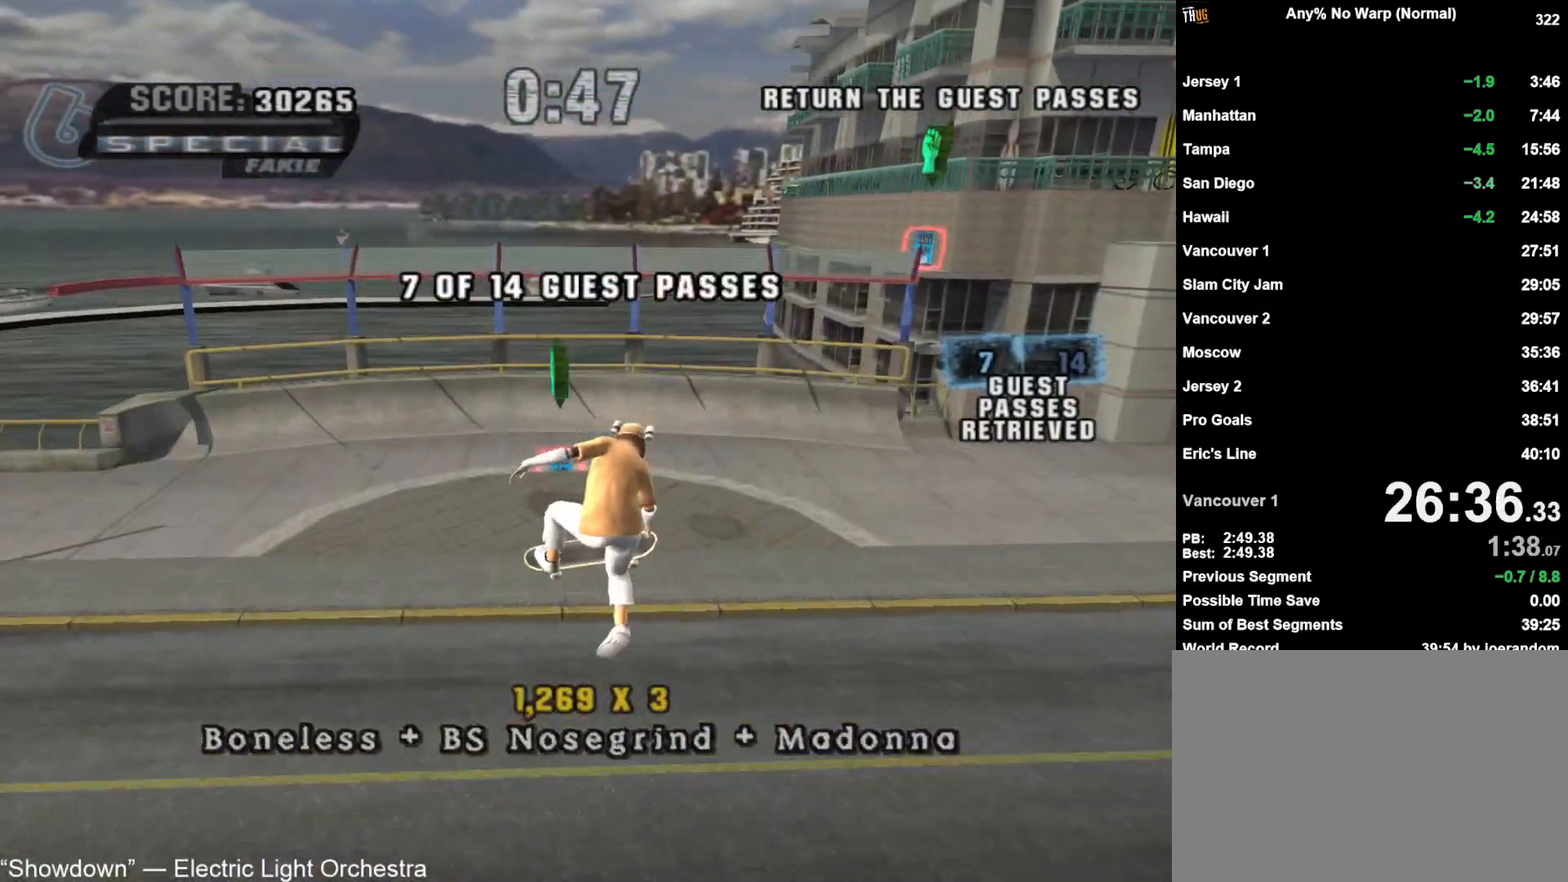
{"buttons": ["CROSS"], "left_stick": "center", "right_stick": "center", "button_events": []}
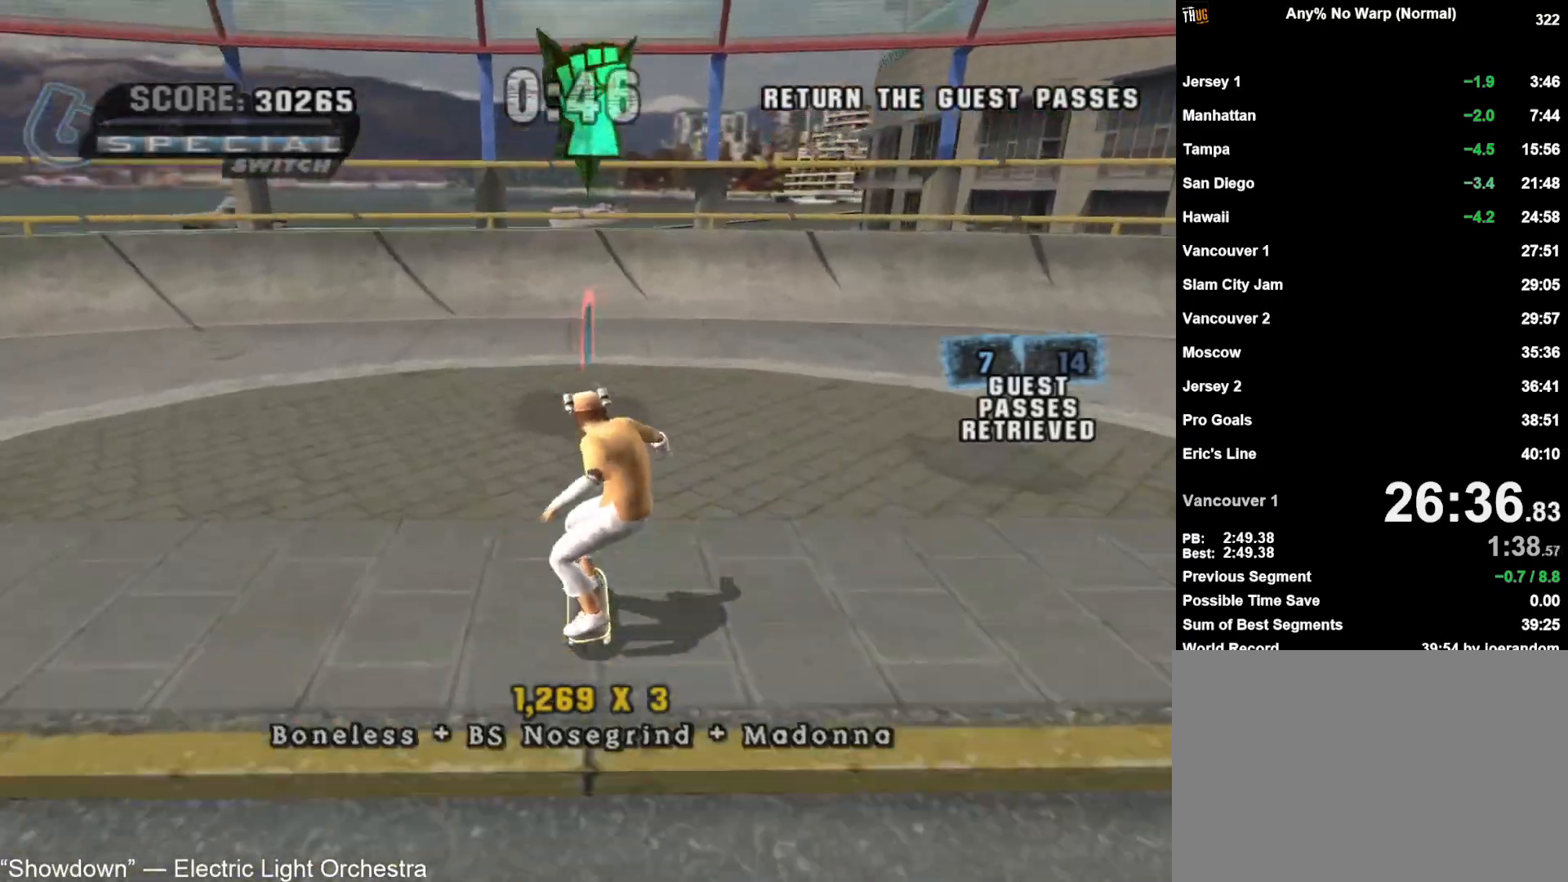
{"buttons": ["CROSS"], "left_stick": "up", "right_stick": "center", "button_events": []}
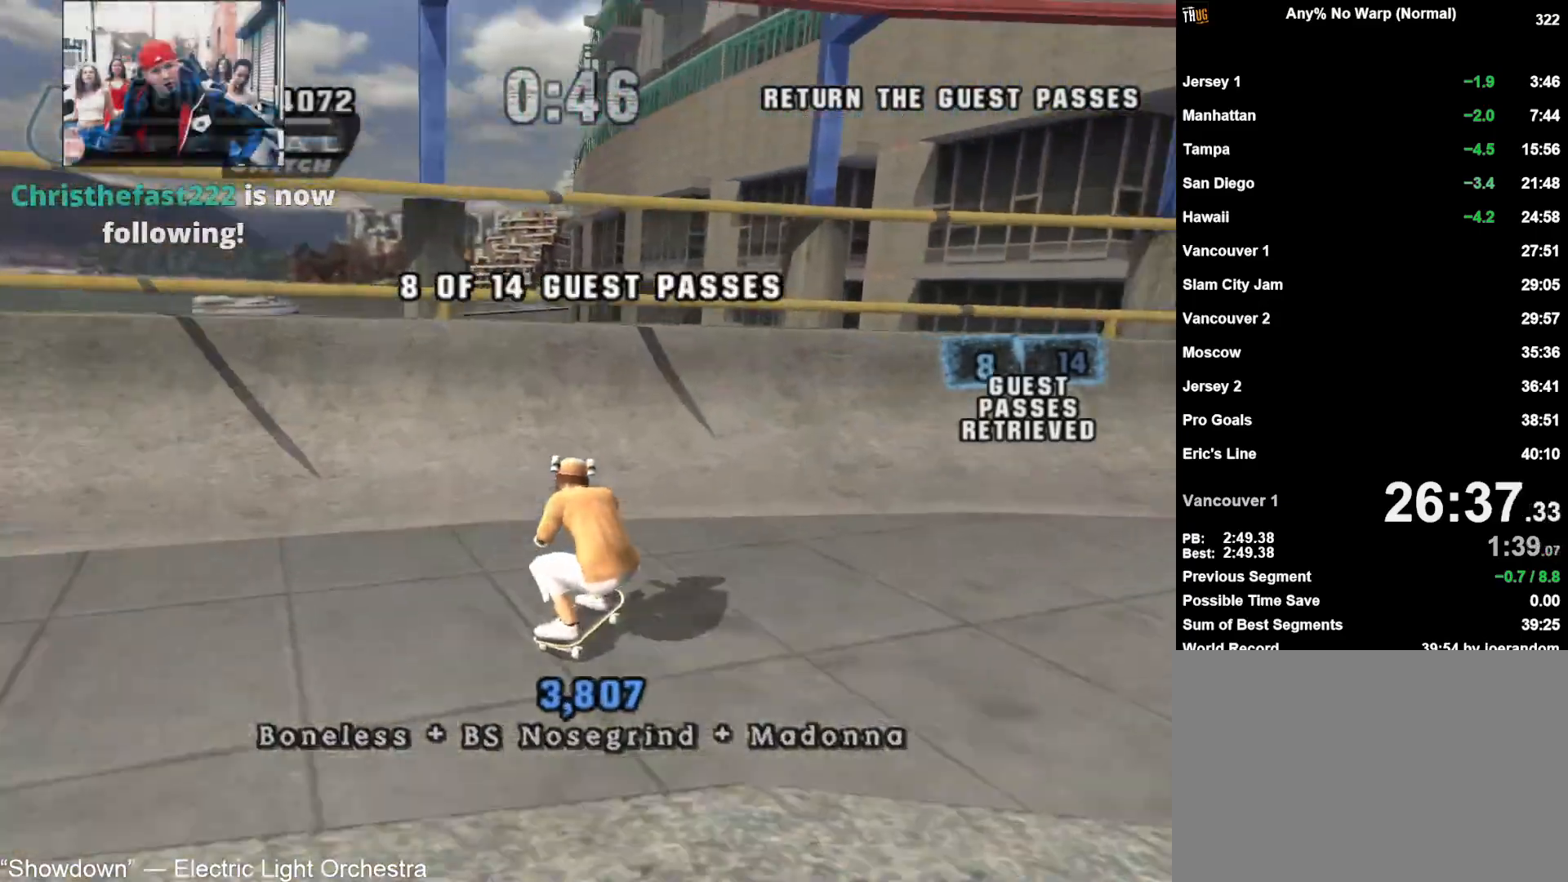
{"buttons": ["TRIANGLE"], "left_stick": "center", "right_stick": "center", "button_events": [[317, "CROSS", "up"], [433, "TRIANGLE", "down"]]}
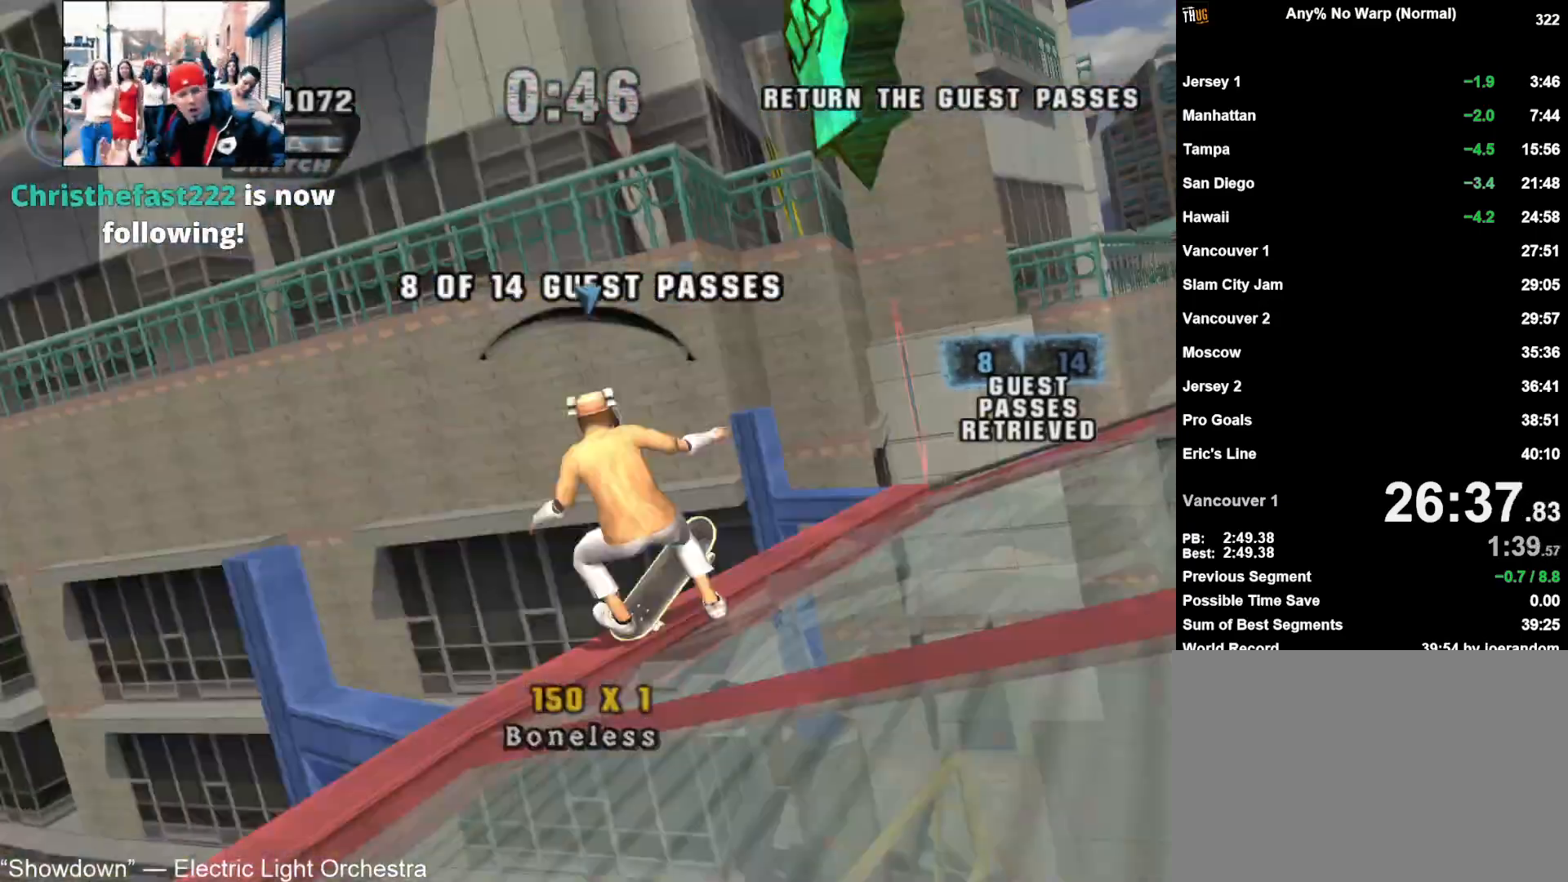
{"buttons": [], "left_stick": "center", "right_stick": "center", "button_events": [[17, "TRIANGLE", "up"], [67, "TRIANGLE", "down"], [200, "TRIANGLE", "up"], [300, "CROSS", "down"], [483, "CROSS", "up"]]}
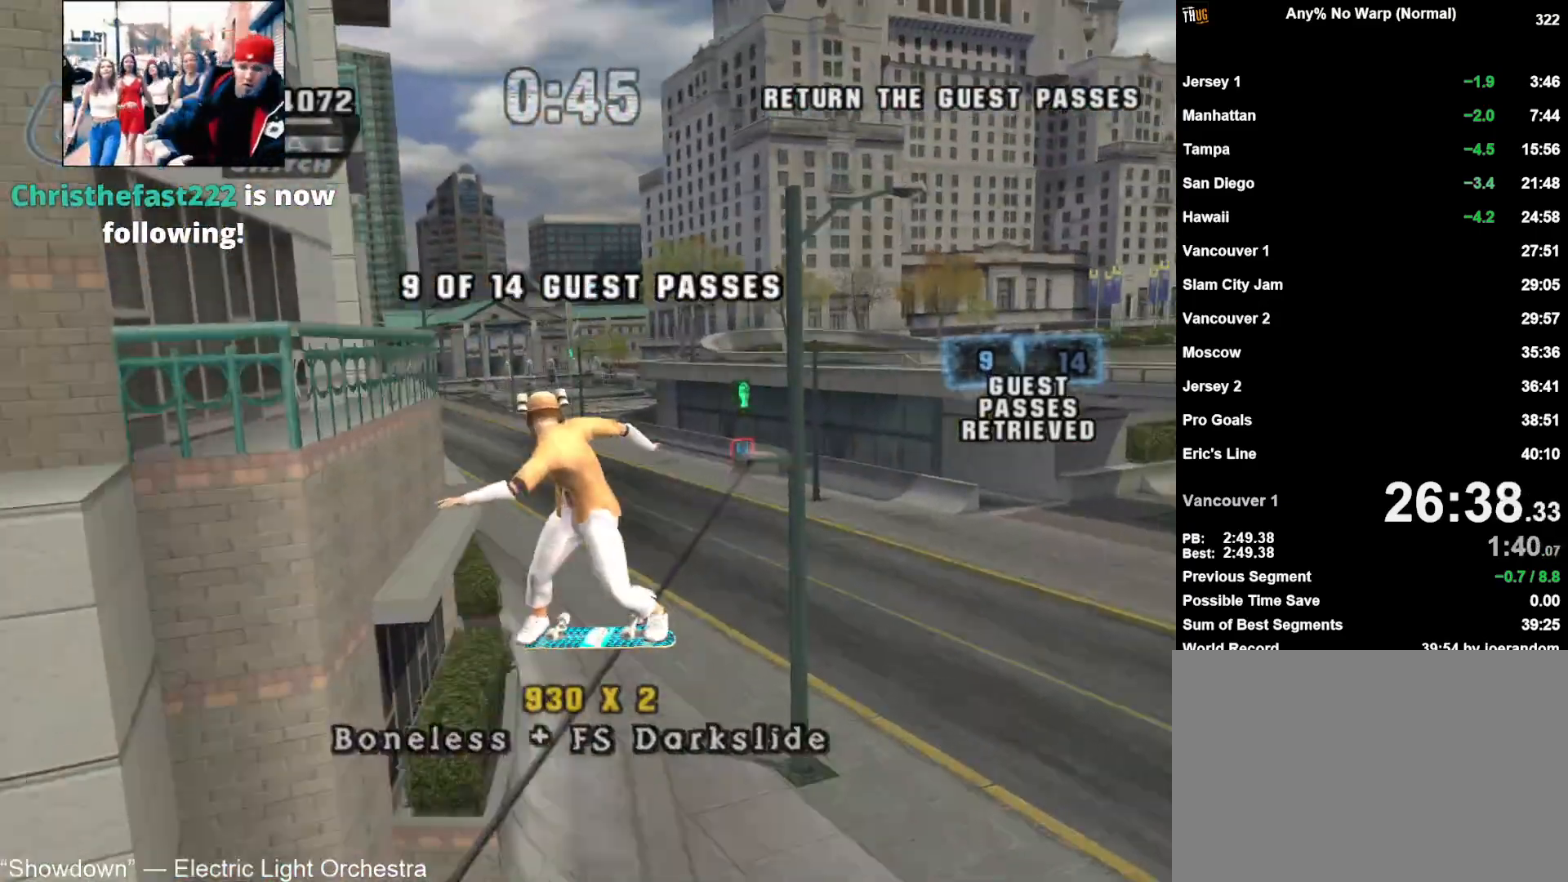
{"buttons": [], "left_stick": "center", "right_stick": "center", "button_events": [[83, "CIRCLE", "down"], [150, "CIRCLE", "up"], [217, "CIRCLE", "down"], [283, "CIRCLE", "up"]]}
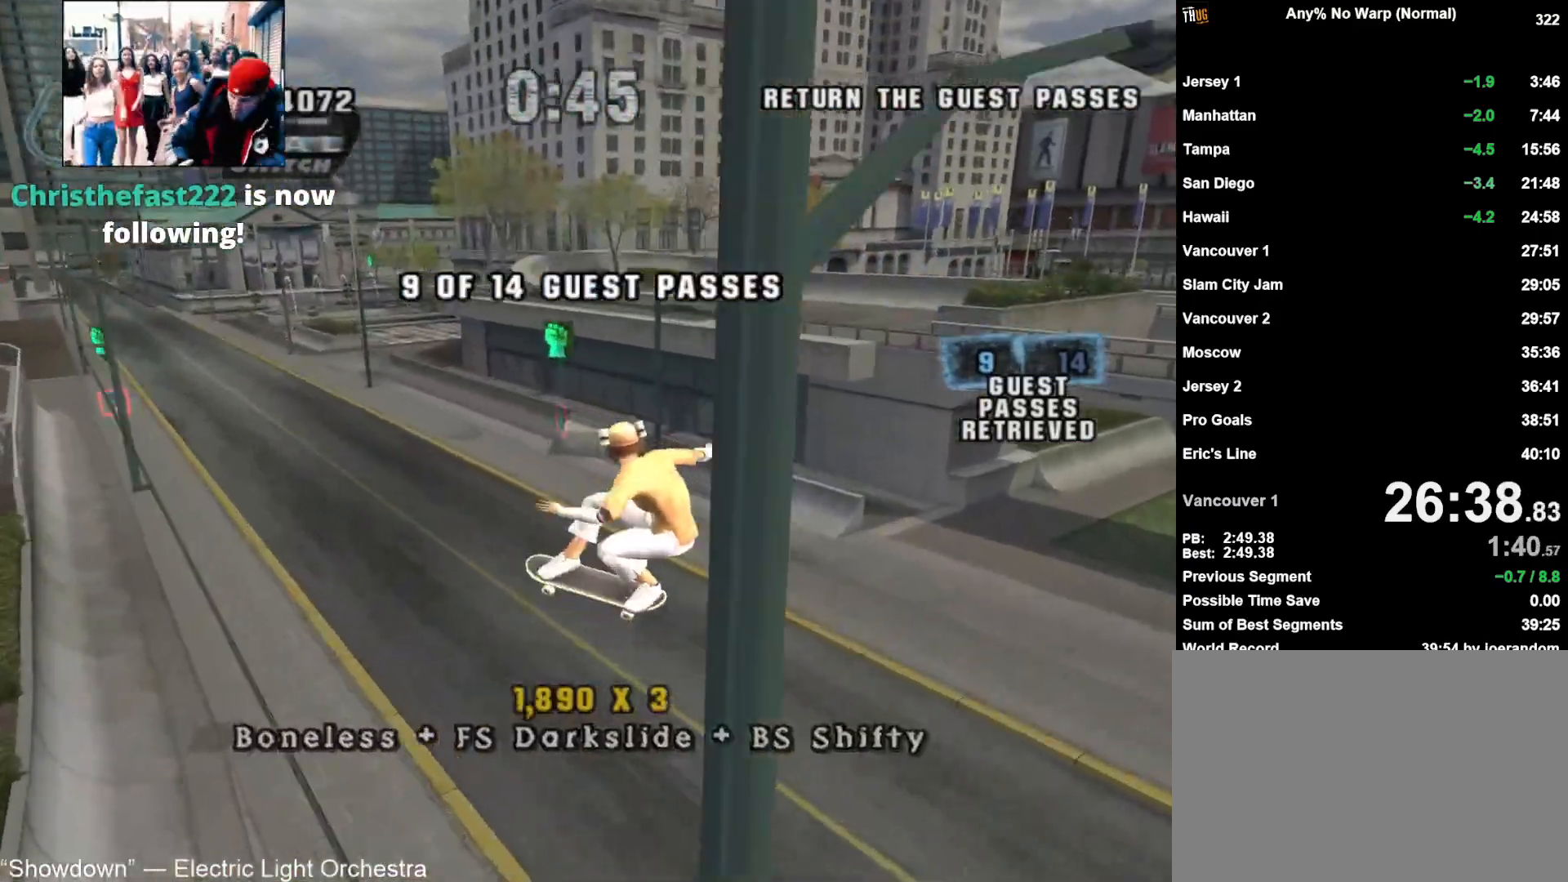
{"buttons": ["CROSS"], "left_stick": "up-right", "right_stick": "center", "button_events": [[50, "CROSS", "down"]]}
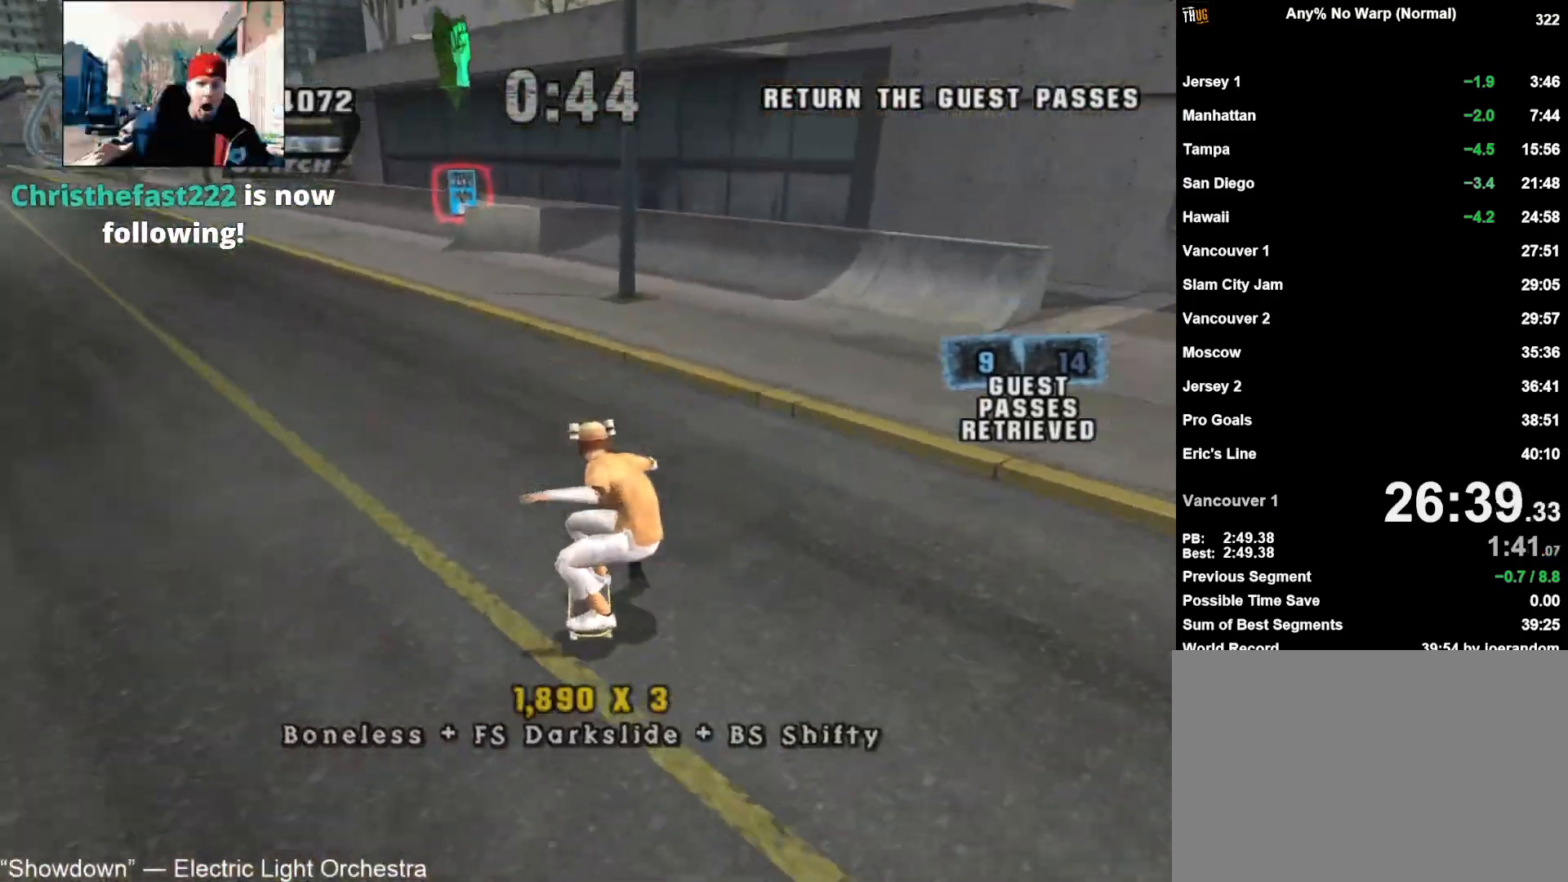
{"buttons": ["CROSS"], "left_stick": "center", "right_stick": "center", "button_events": []}
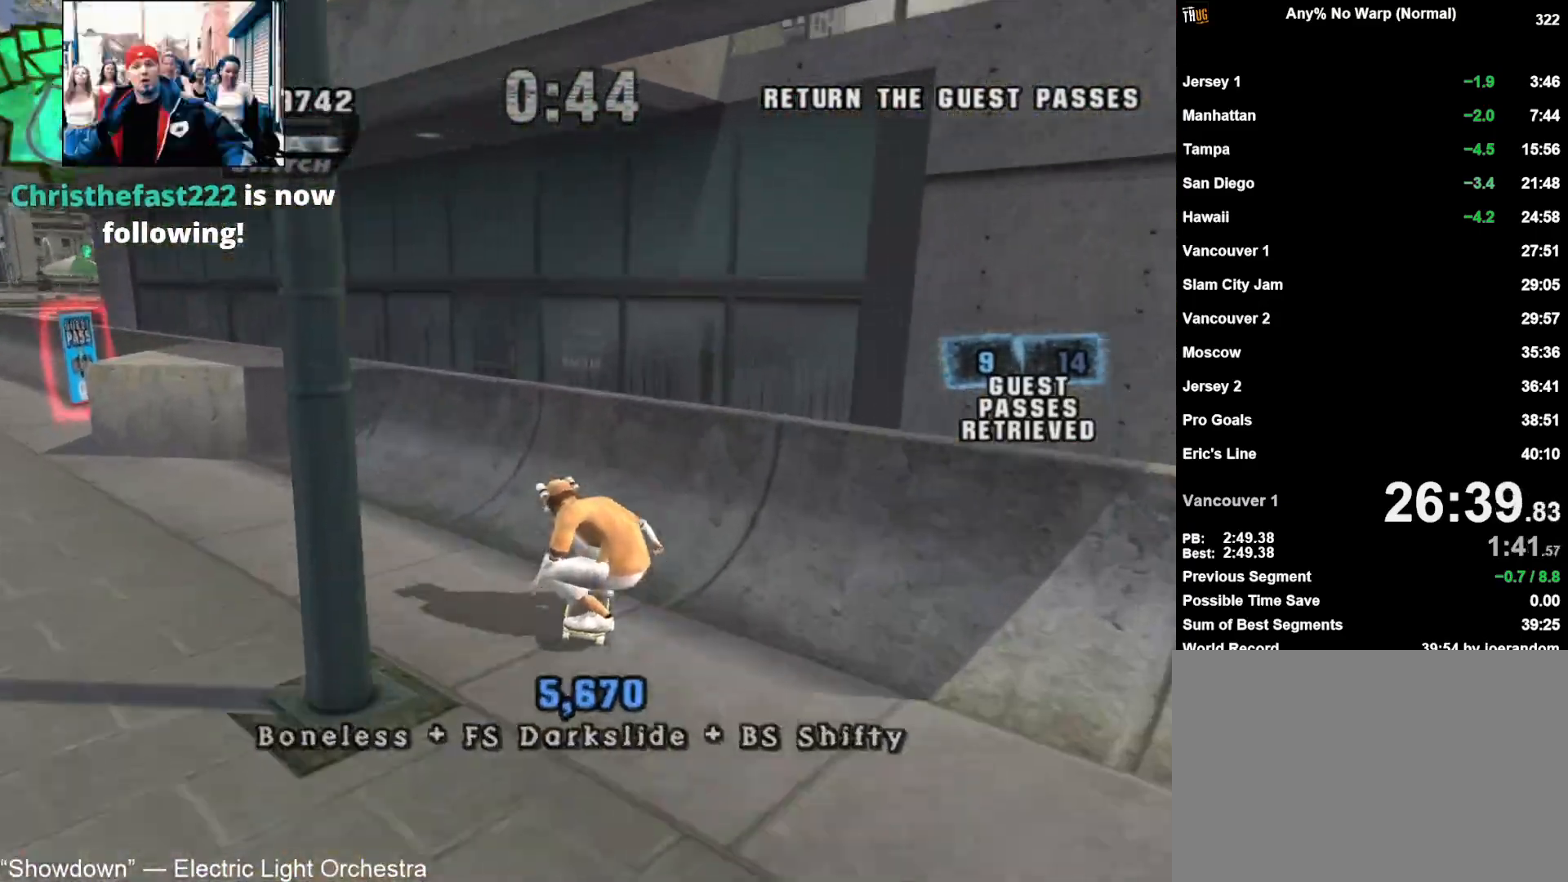
{"buttons": ["CROSS", "TRIANGLE"], "left_stick": "center", "right_stick": "center", "button_events": [[167, "CROSS", "up"], [183, "TRIANGLE", "down"], [233, "CROSS", "down"]]}
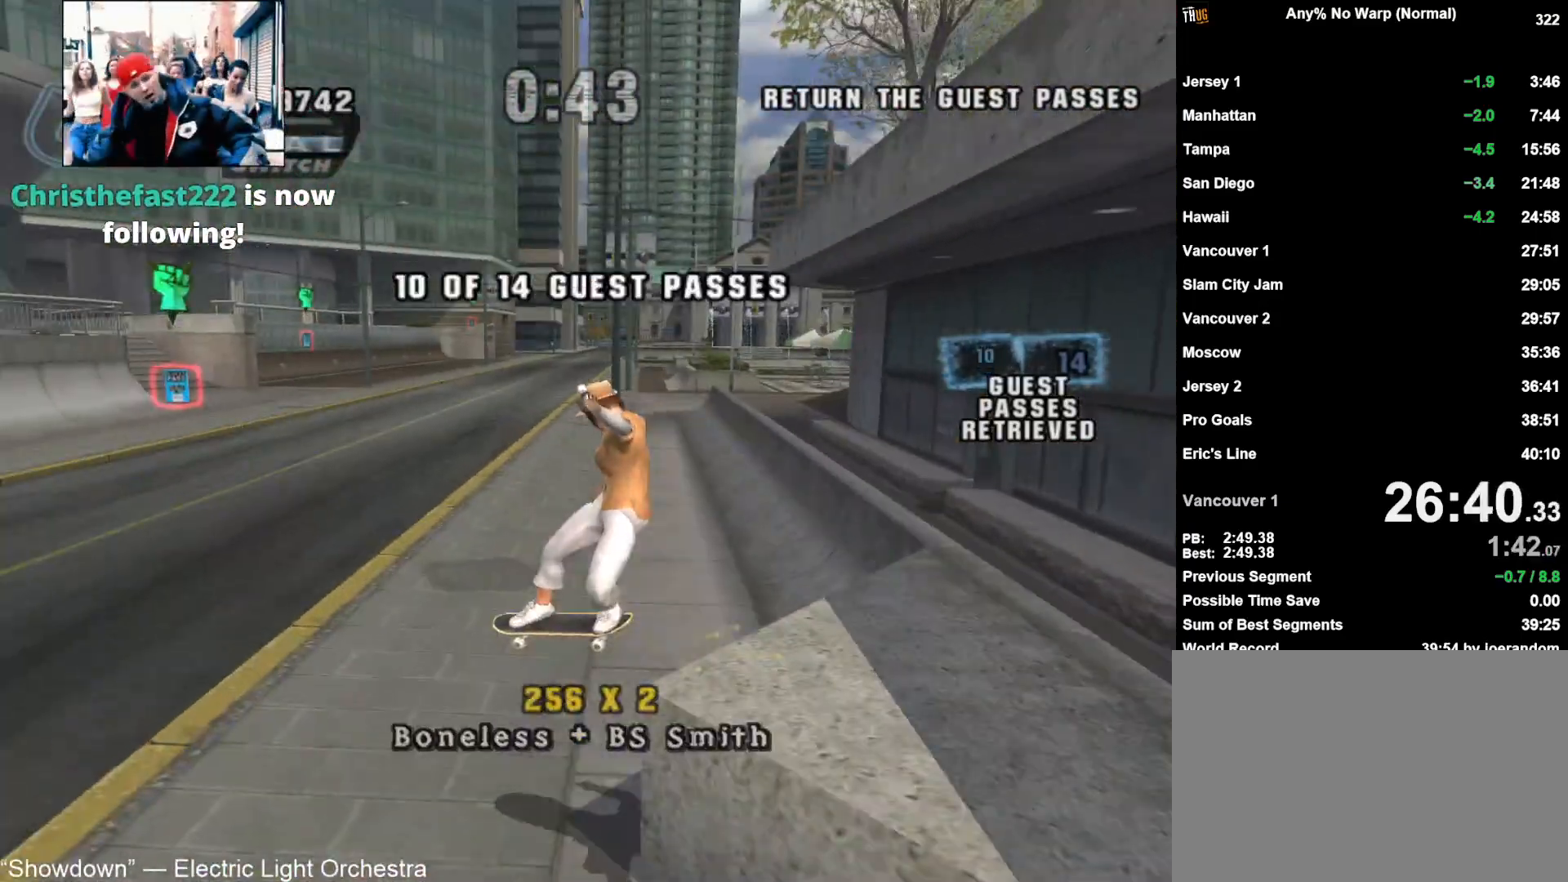
{"buttons": ["CROSS"], "left_stick": "center", "right_stick": "center", "button_events": [[167, "TRIANGLE", "up"]]}
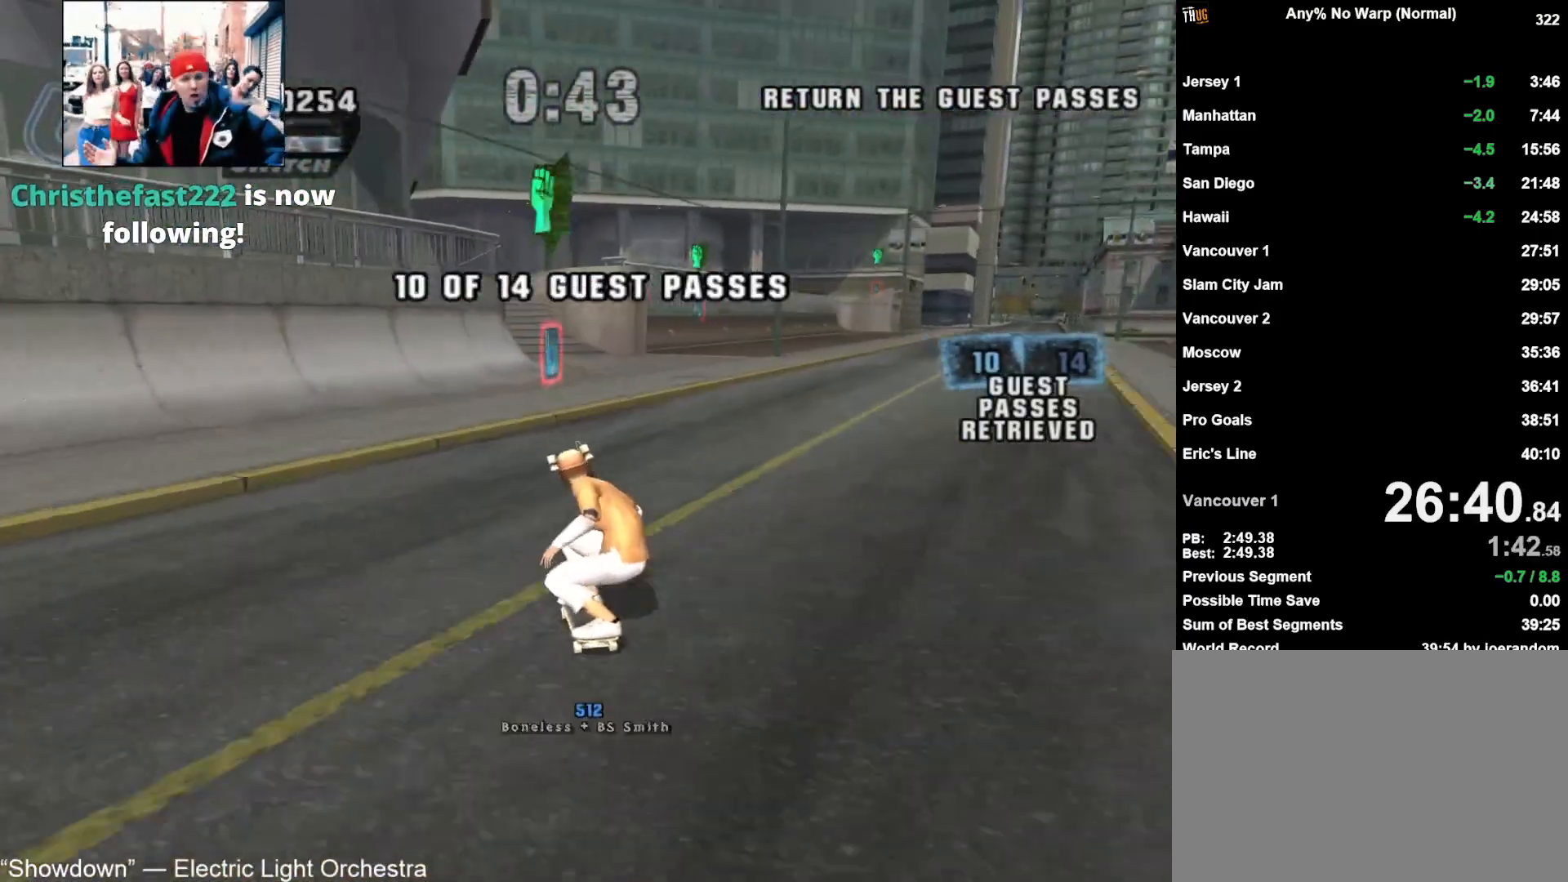
{"buttons": ["CROSS"], "left_stick": "center", "right_stick": "center", "button_events": []}
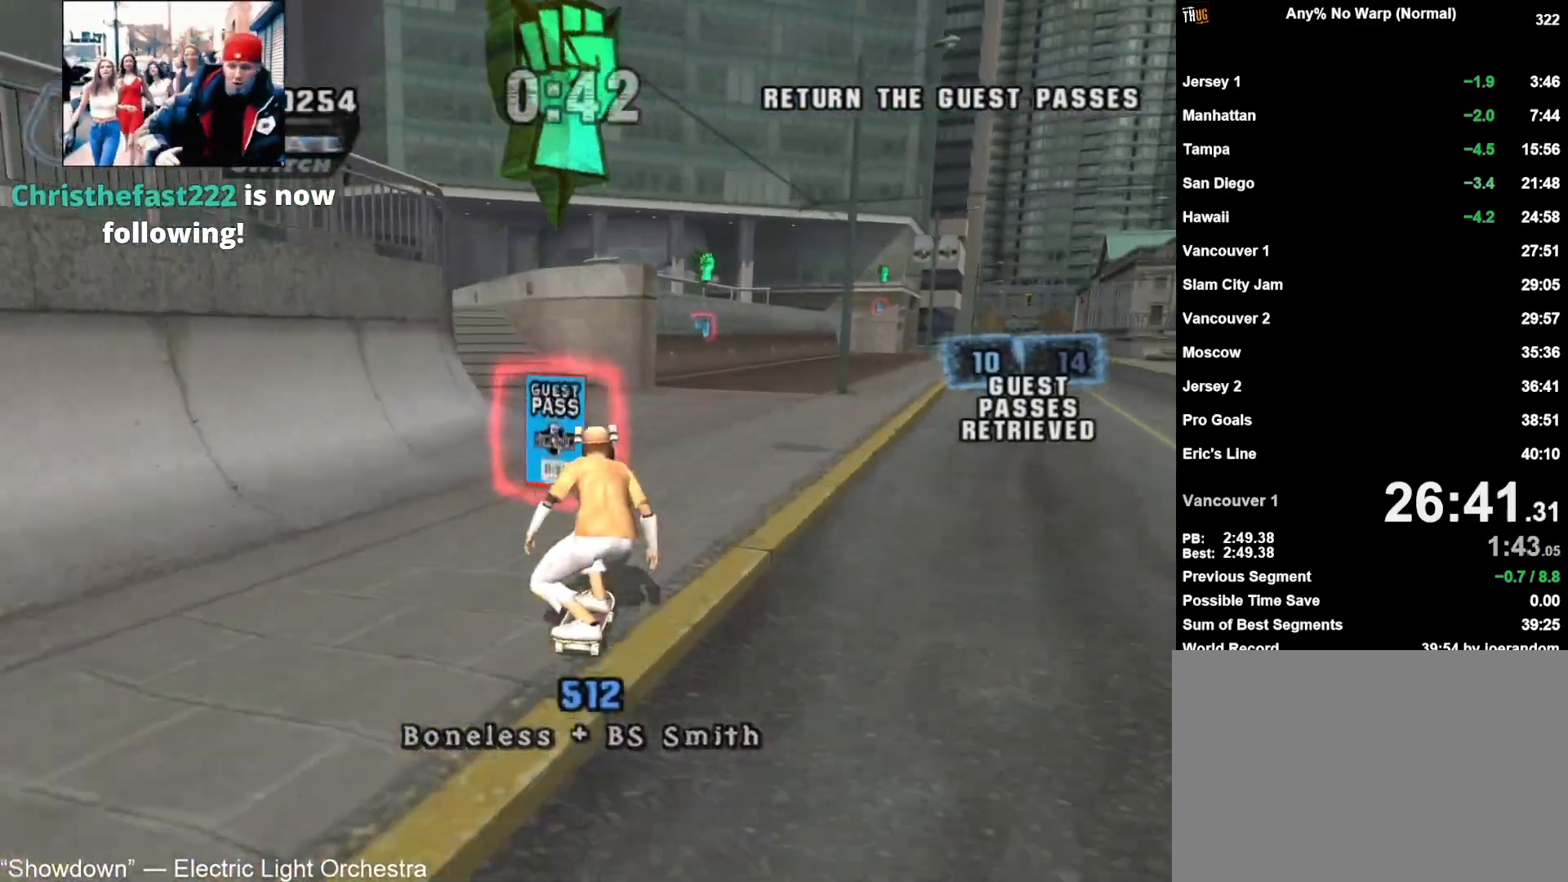
{"buttons": ["CROSS"], "left_stick": "center", "right_stick": "center", "button_events": [[317, "CROSS", "up"], [383, "CROSS", "down"]]}
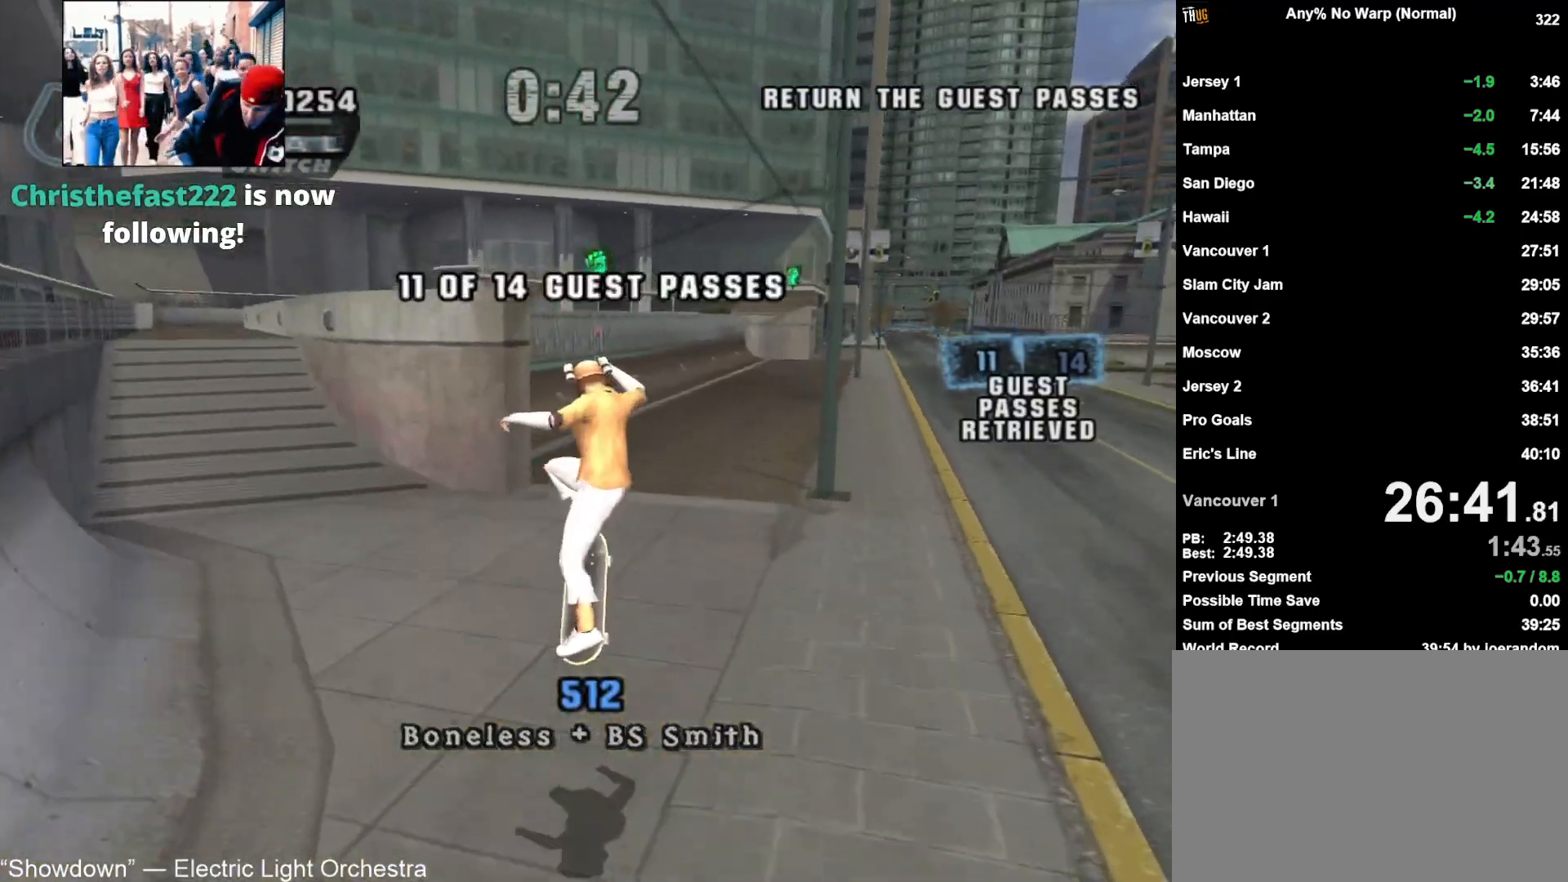
{"buttons": ["CROSS"], "left_stick": "center", "right_stick": "center", "button_events": []}
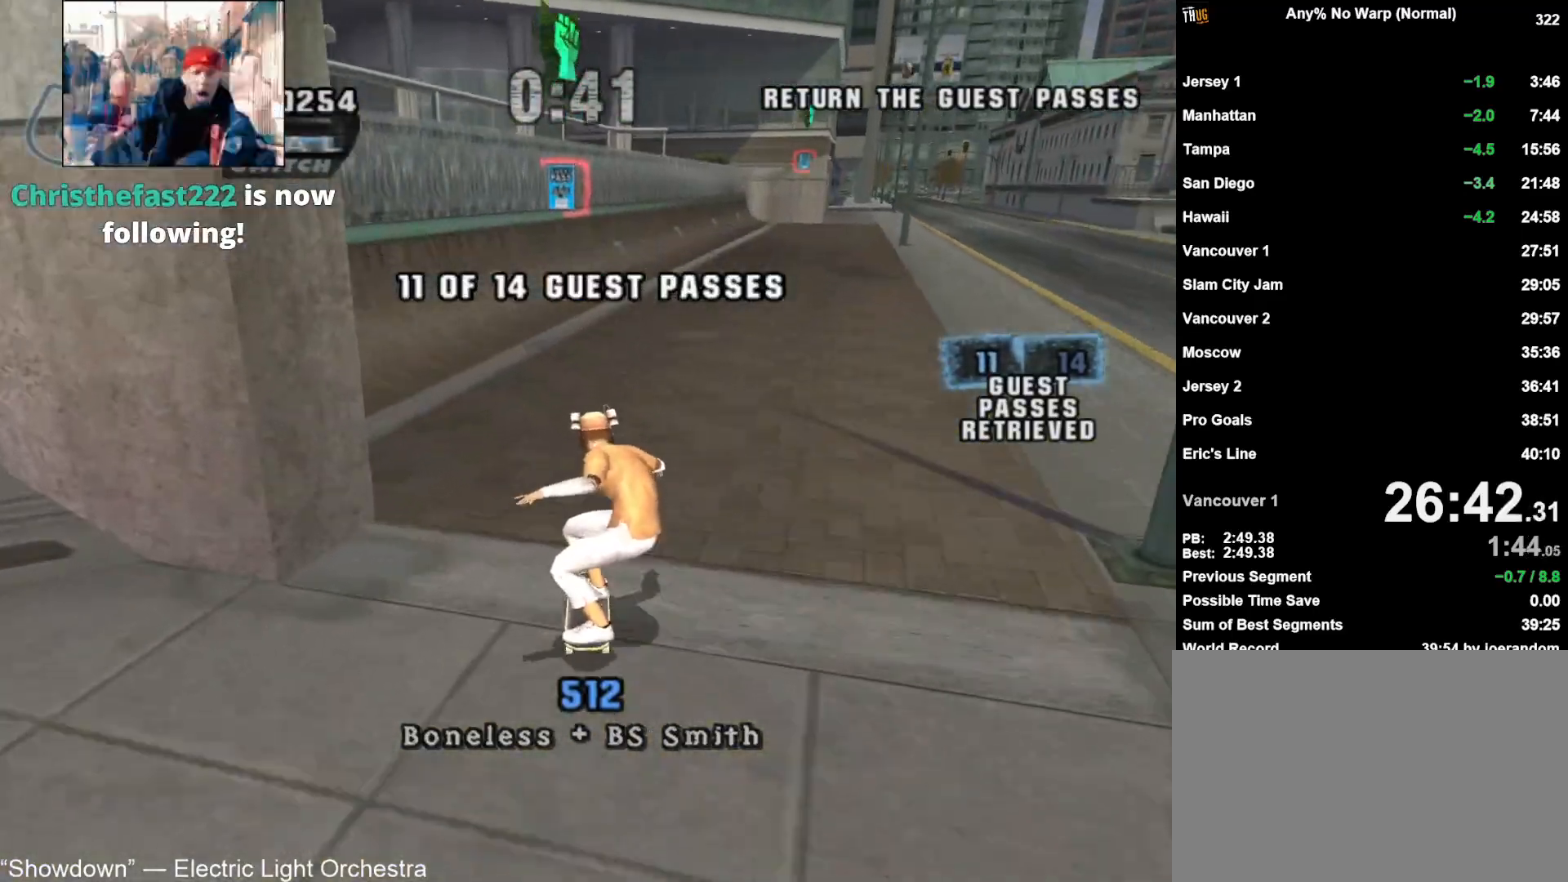
{"buttons": ["CROSS"], "left_stick": "center", "right_stick": "center", "button_events": []}
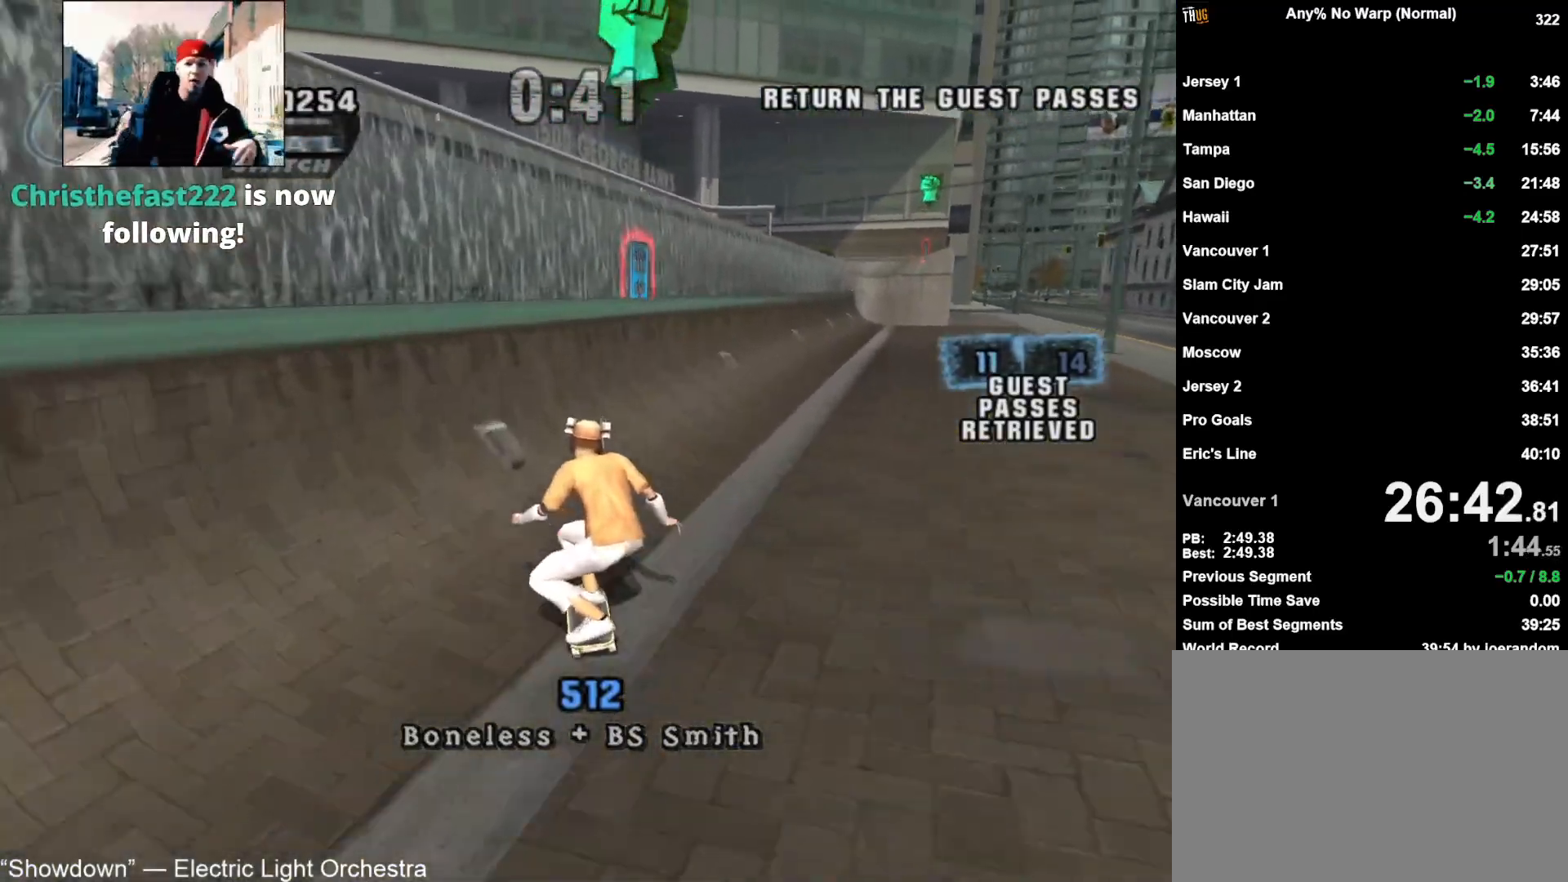
{"buttons": ["CROSS"], "left_stick": "center", "right_stick": "center", "button_events": [[150, "CROSS", "up"], [183, "TRIANGLE", "down"], [233, "CROSS", "down"], [450, "TRIANGLE", "up"]]}
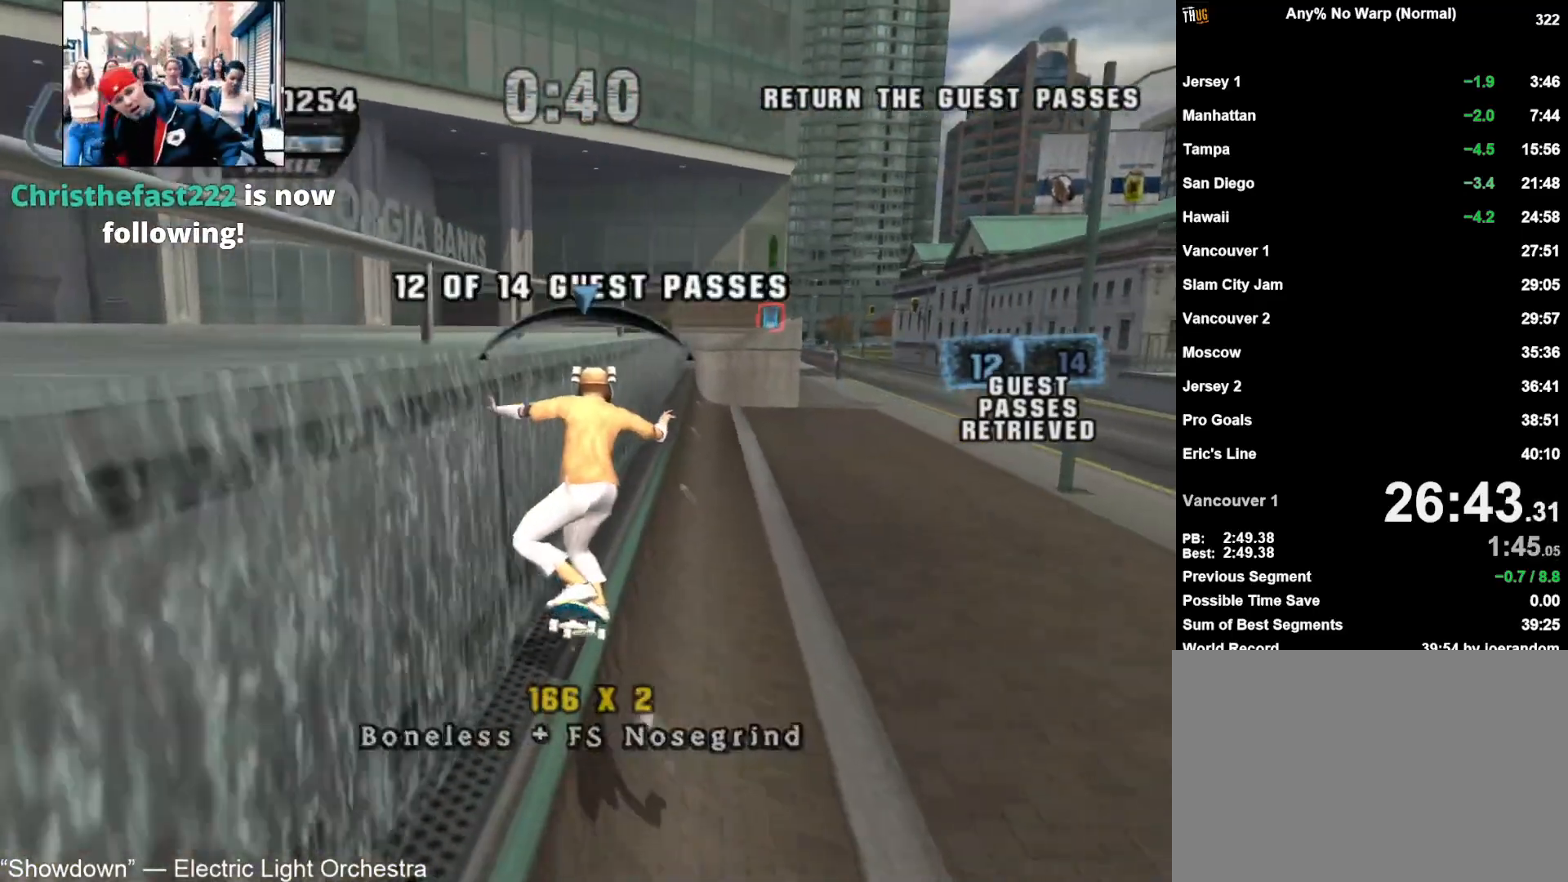
{"buttons": ["CROSS", "TRIANGLE"], "left_stick": "center", "right_stick": "center", "button_events": [[17, "CROSS", "up"], [217, "TRIANGLE", "down"], [317, "TRIANGLE", "up"], [367, "TRIANGLE", "down"], [400, "CROSS", "down"]]}
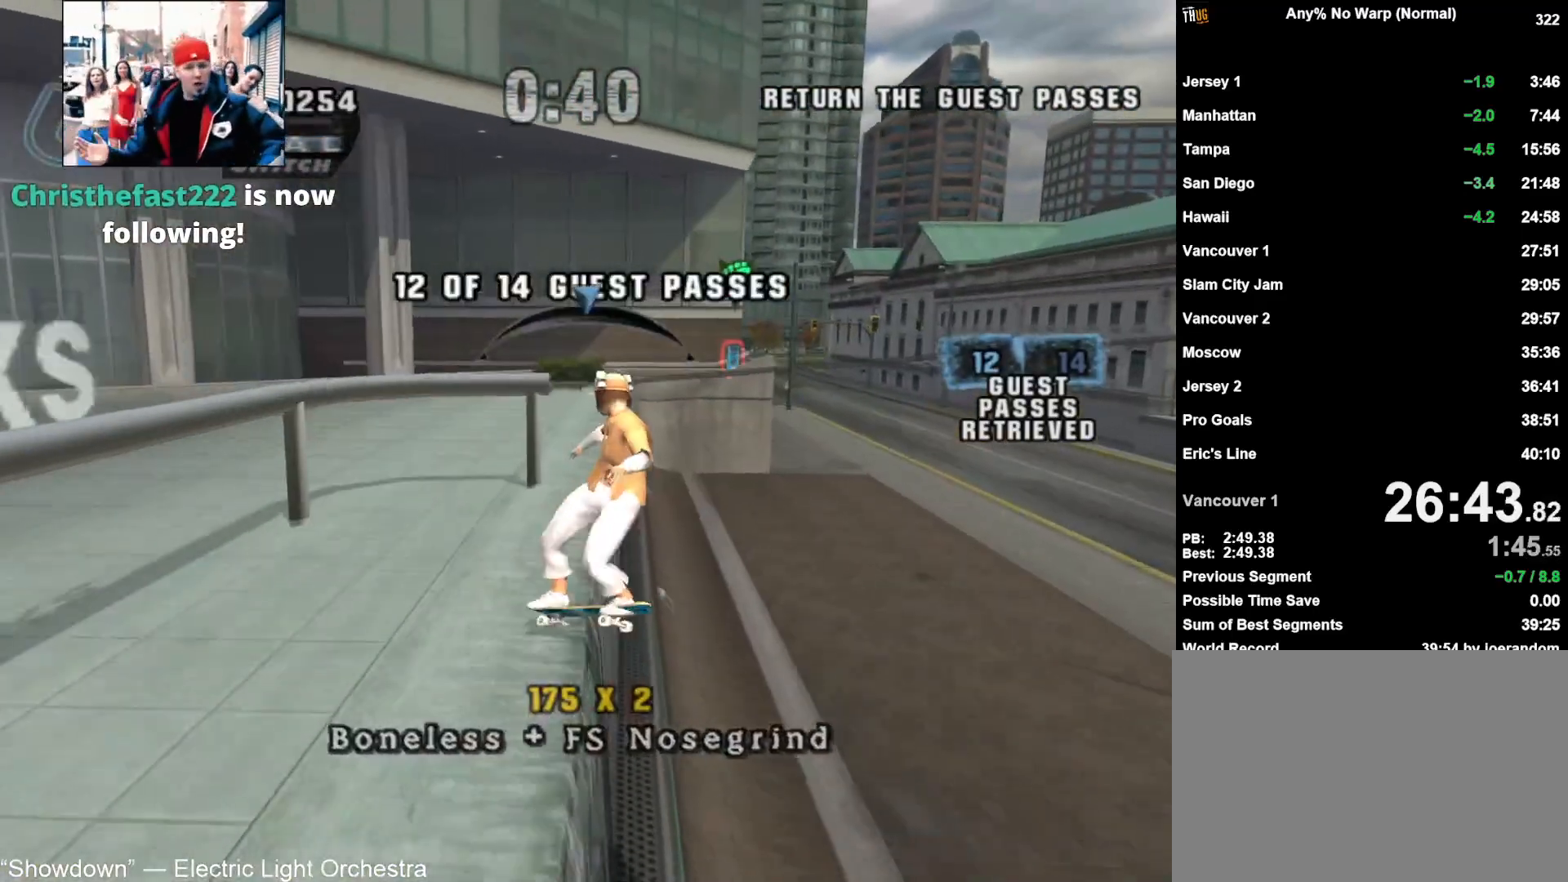
{"buttons": [], "left_stick": "up-left", "right_stick": "center", "button_events": [[67, "TRIANGLE", "up"], [83, "CROSS", "up"]]}
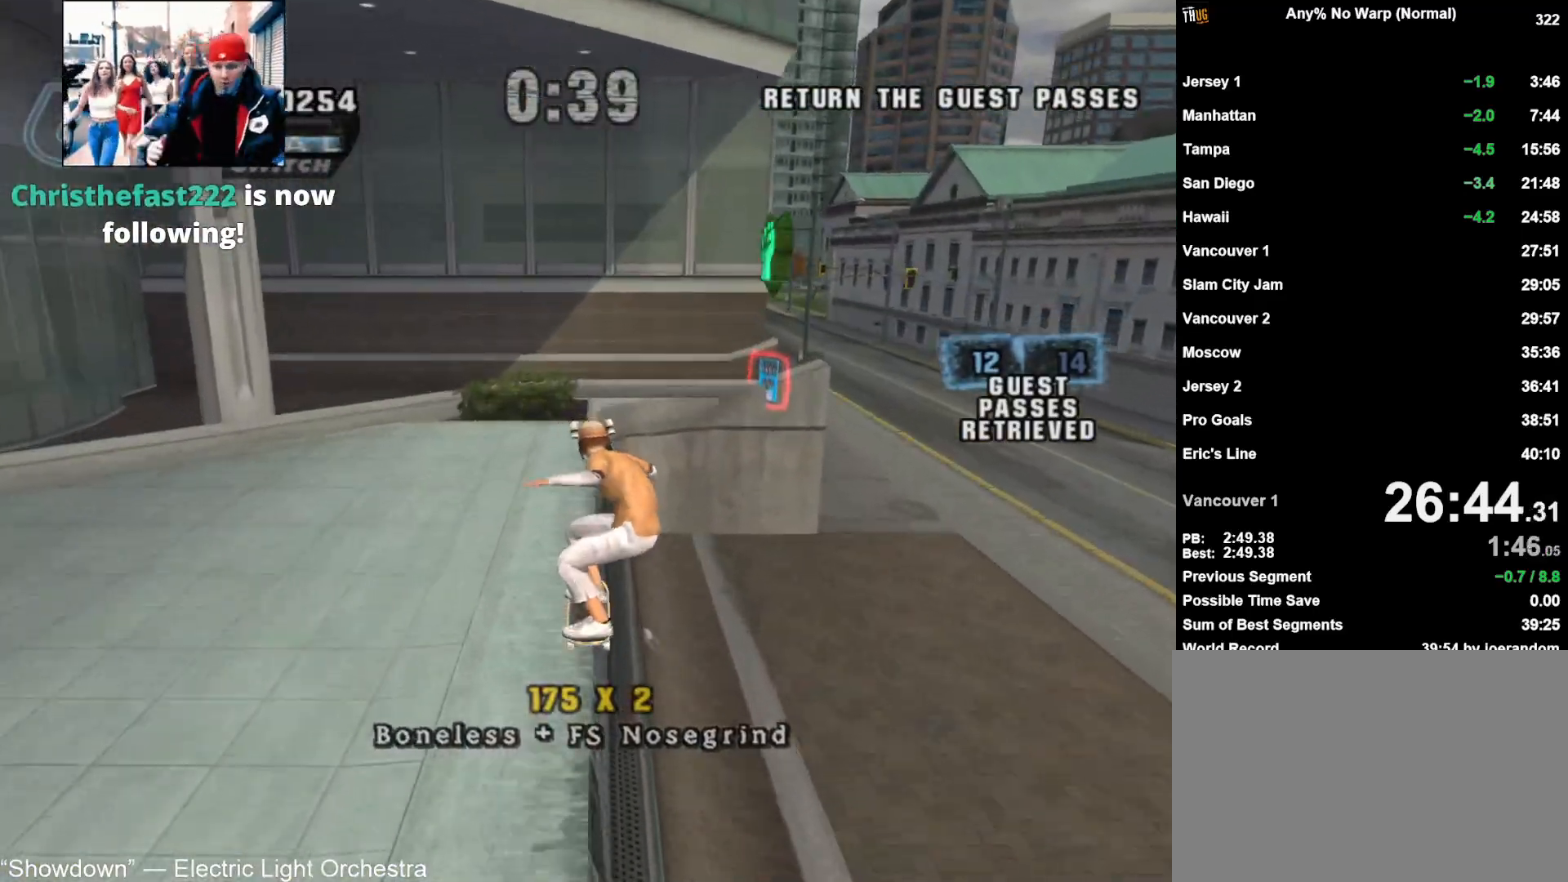
{"buttons": ["CROSS"], "left_stick": "right", "right_stick": "center", "button_events": [[67, "TRIANGLE", "down"], [100, "CROSS", "down"], [350, "TRIANGLE", "up"]]}
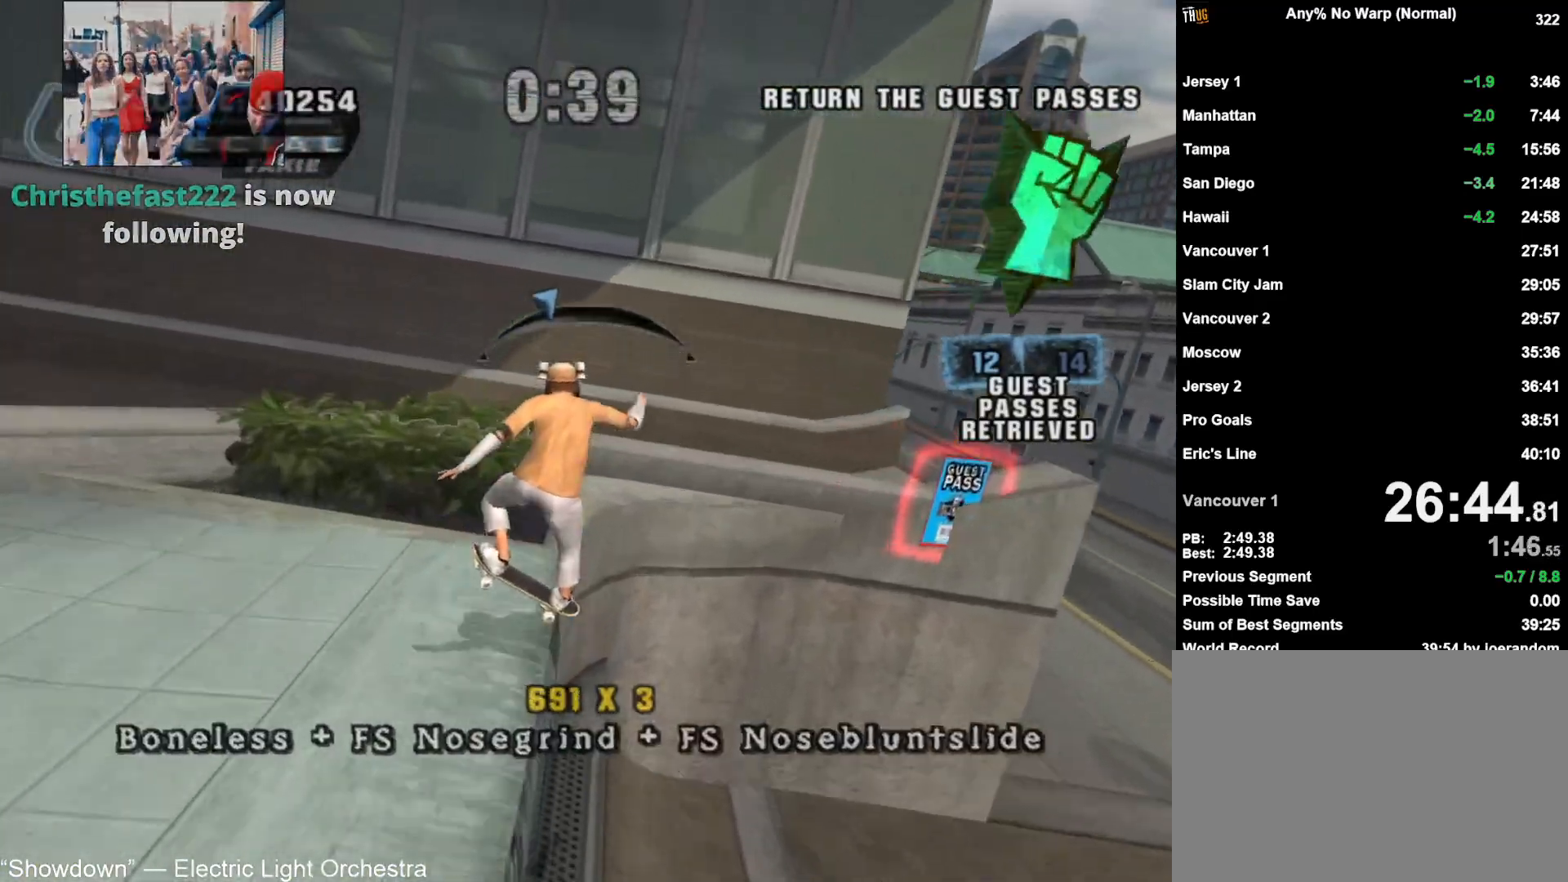
{"buttons": ["CROSS", "R2"], "left_stick": "center", "right_stick": "center", "button_events": [[383, "R2", "down"]]}
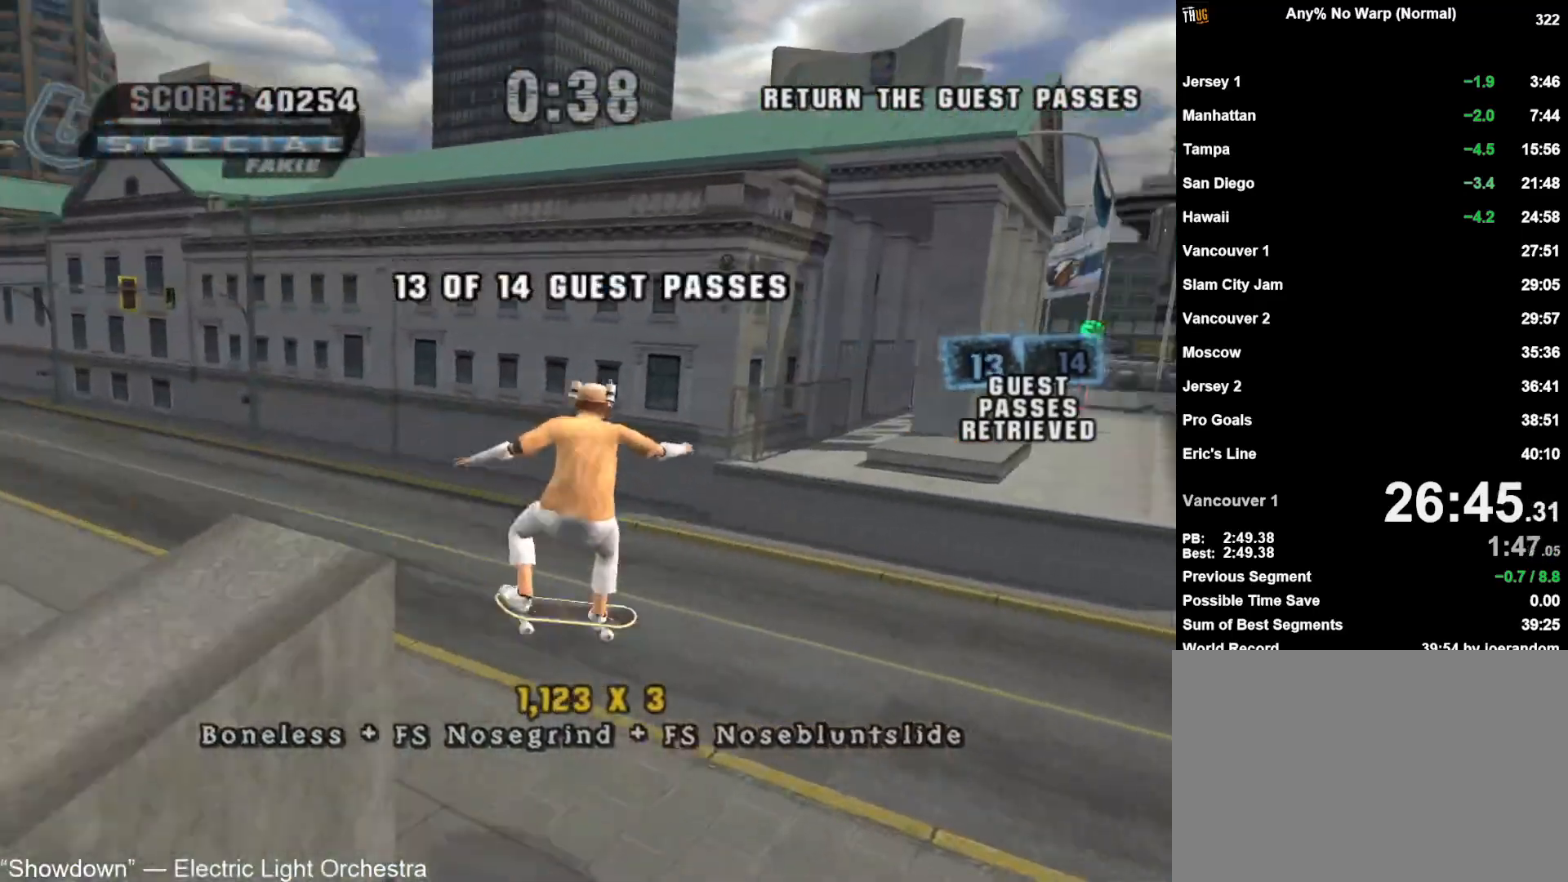
{"buttons": [], "left_stick": "center", "right_stick": "center", "button_events": [[17, "R2", "up"], [467, "CROSS", "up"]]}
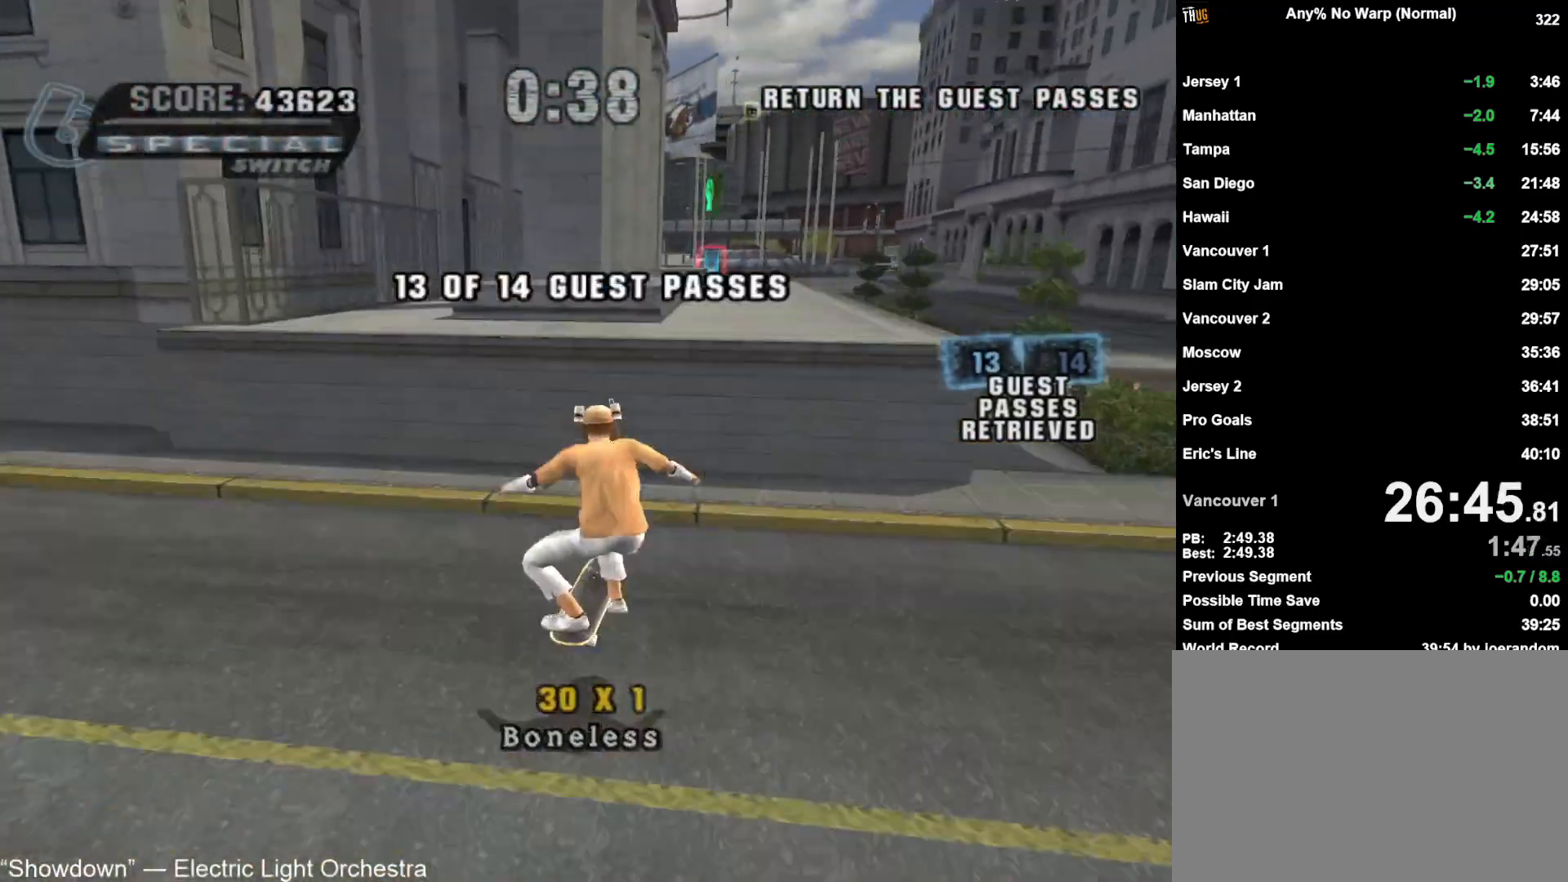
{"buttons": ["CROSS", "TRIANGLE"], "left_stick": "center", "right_stick": "center", "button_events": [[450, "TRIANGLE", "down"], [500, "CROSS", "down"]]}
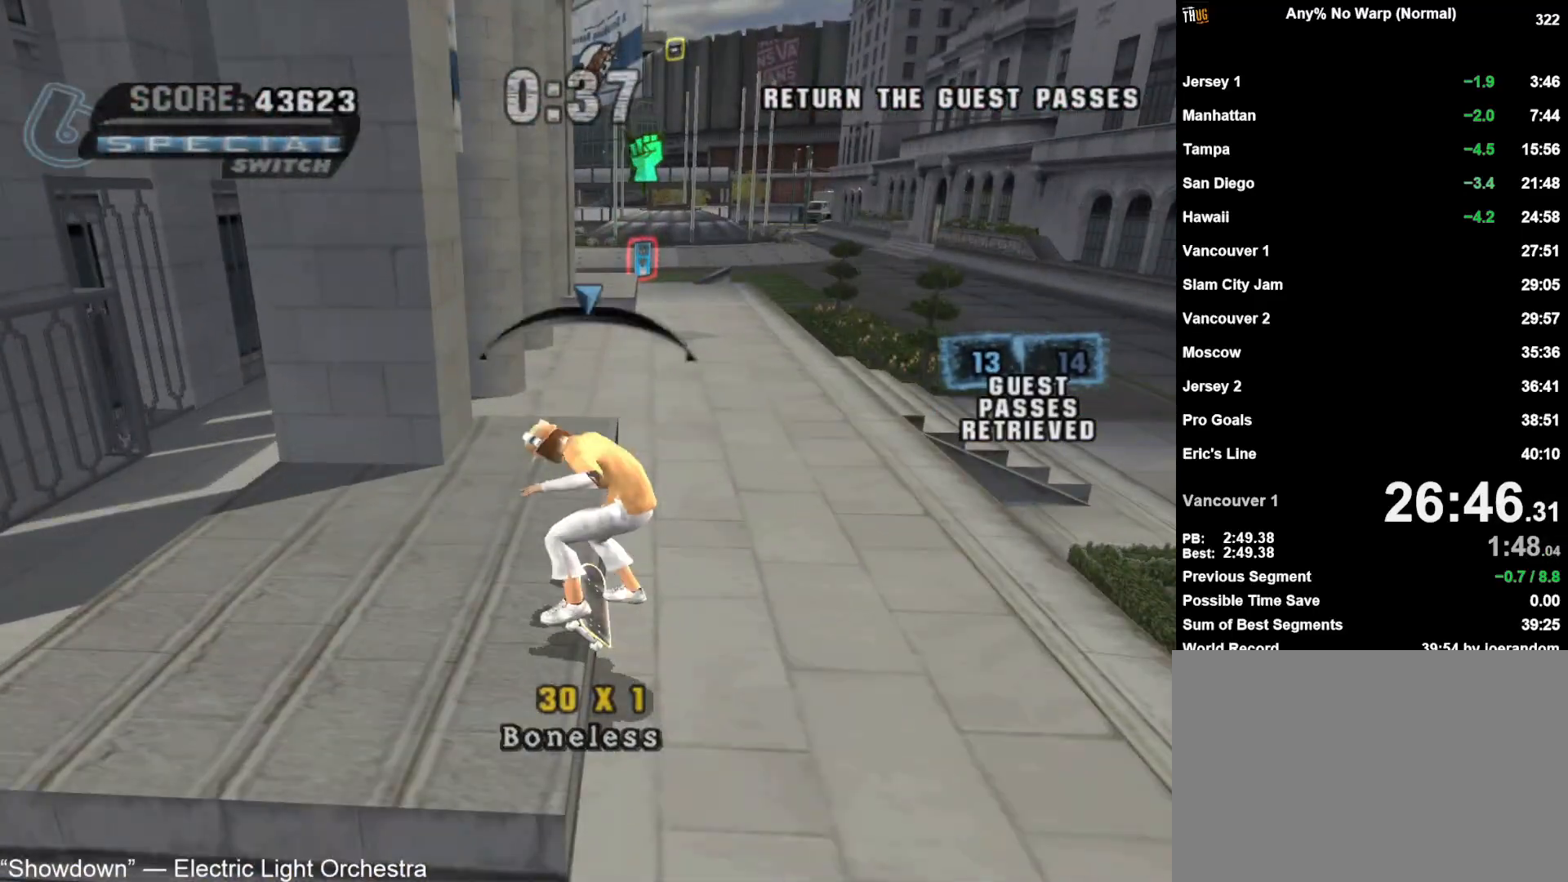
{"buttons": [], "left_stick": "center", "right_stick": "center", "button_events": [[167, "TRIANGLE", "up"], [217, "CROSS", "up"], [350, "TRIANGLE", "down"], [450, "TRIANGLE", "up"]]}
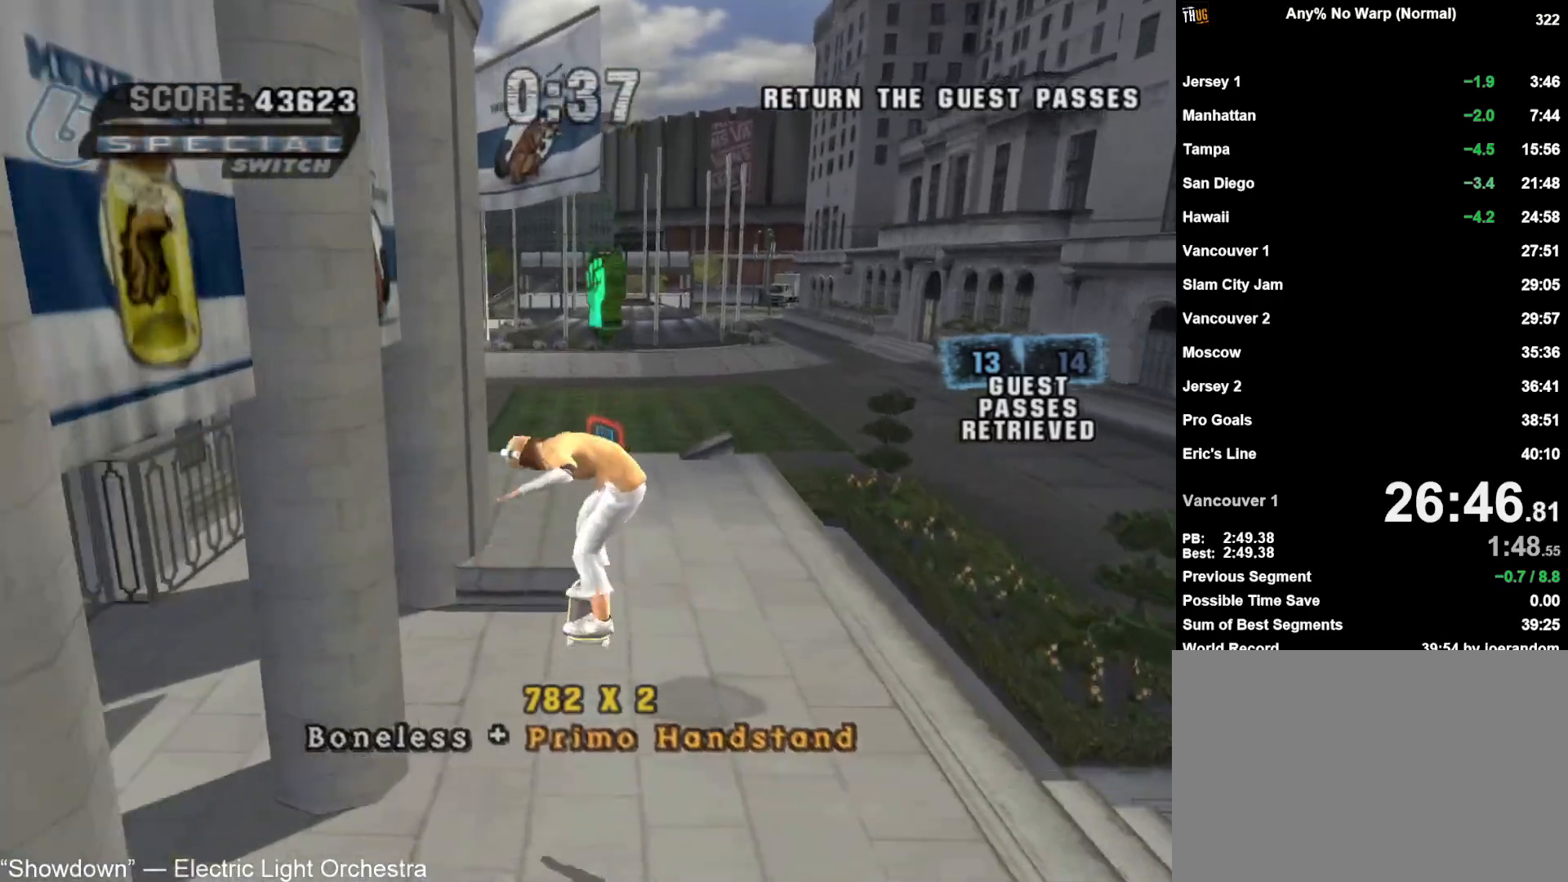
{"buttons": ["CIRCLE"], "left_stick": "up-right", "right_stick": "center", "button_events": [[33, "TRIANGLE", "down"], [117, "TRIANGLE", "up"], [167, "TRIANGLE", "down"], [267, "CROSS", "down"], [450, "TRIANGLE", "up"], [483, "CROSS", "up"], [500, "CIRCLE", "down"]]}